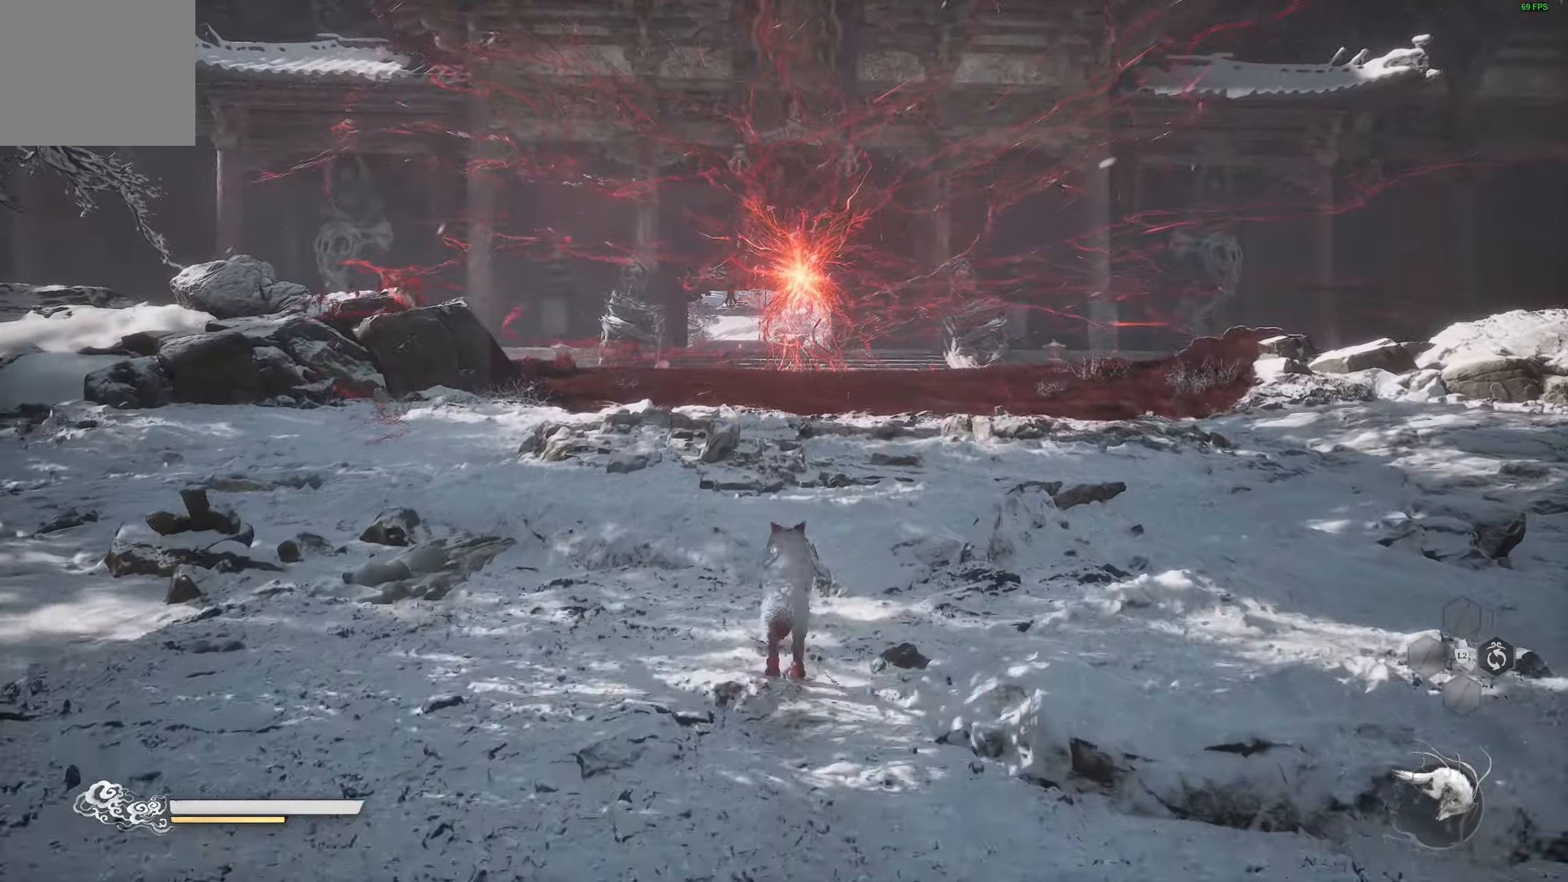
Gameplay with a controller (PlayStation layout); each line is a JSON object with the inputs held at the frame after it. "events" lists button and stick changes between this image and that frame as [ms after this image, input, new state], when the widget could be followed in between.
{"buttons": [], "left_stick": "up", "right_stick": "center", "events": []}
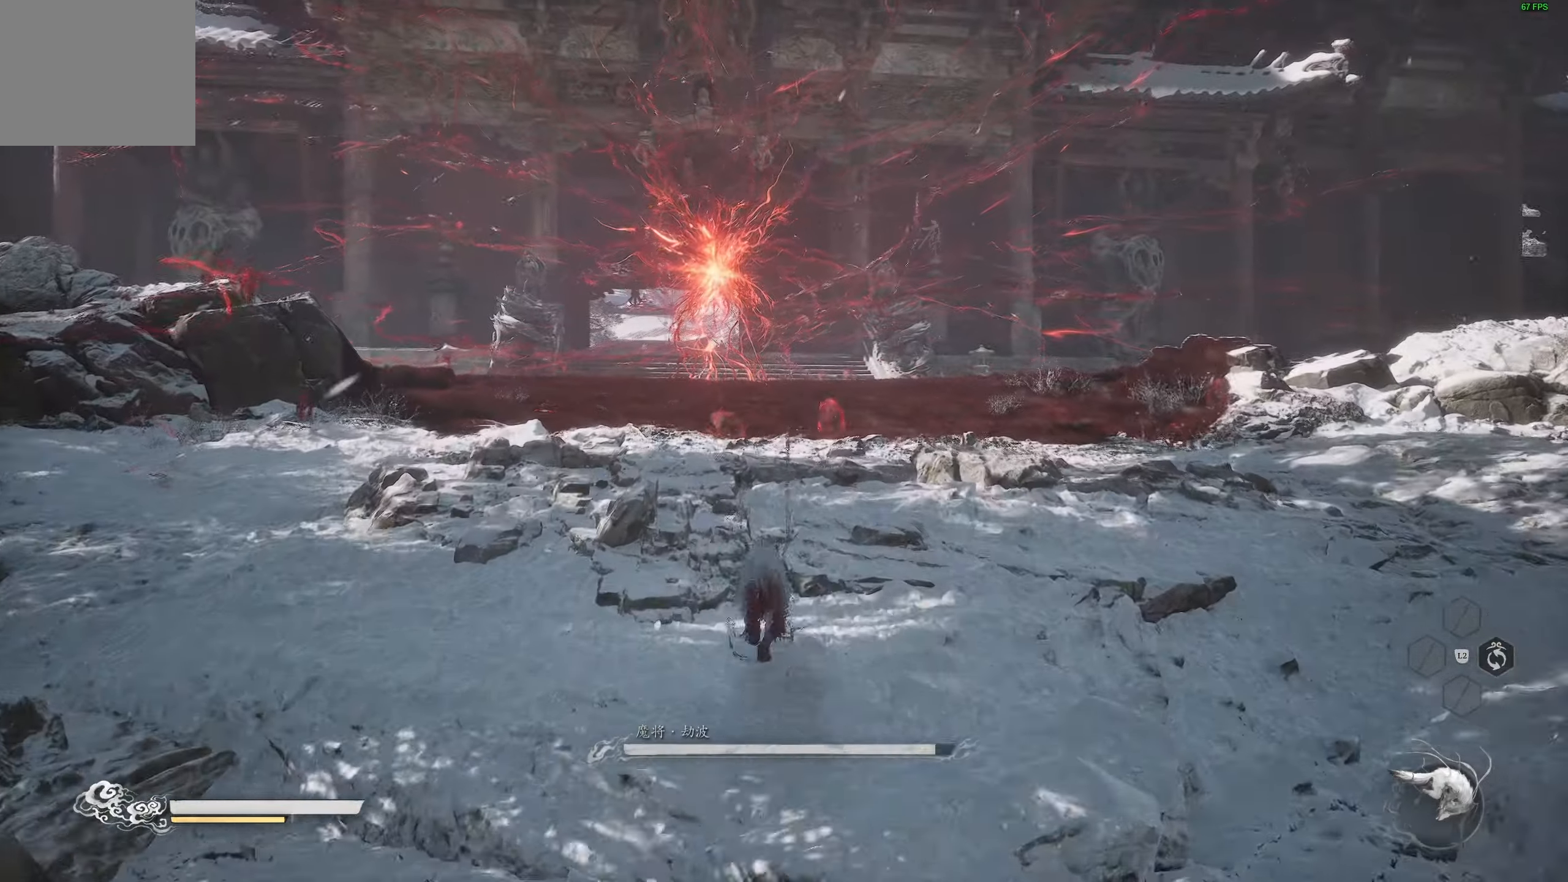
{"buttons": [], "left_stick": "up", "right_stick": "center", "events": []}
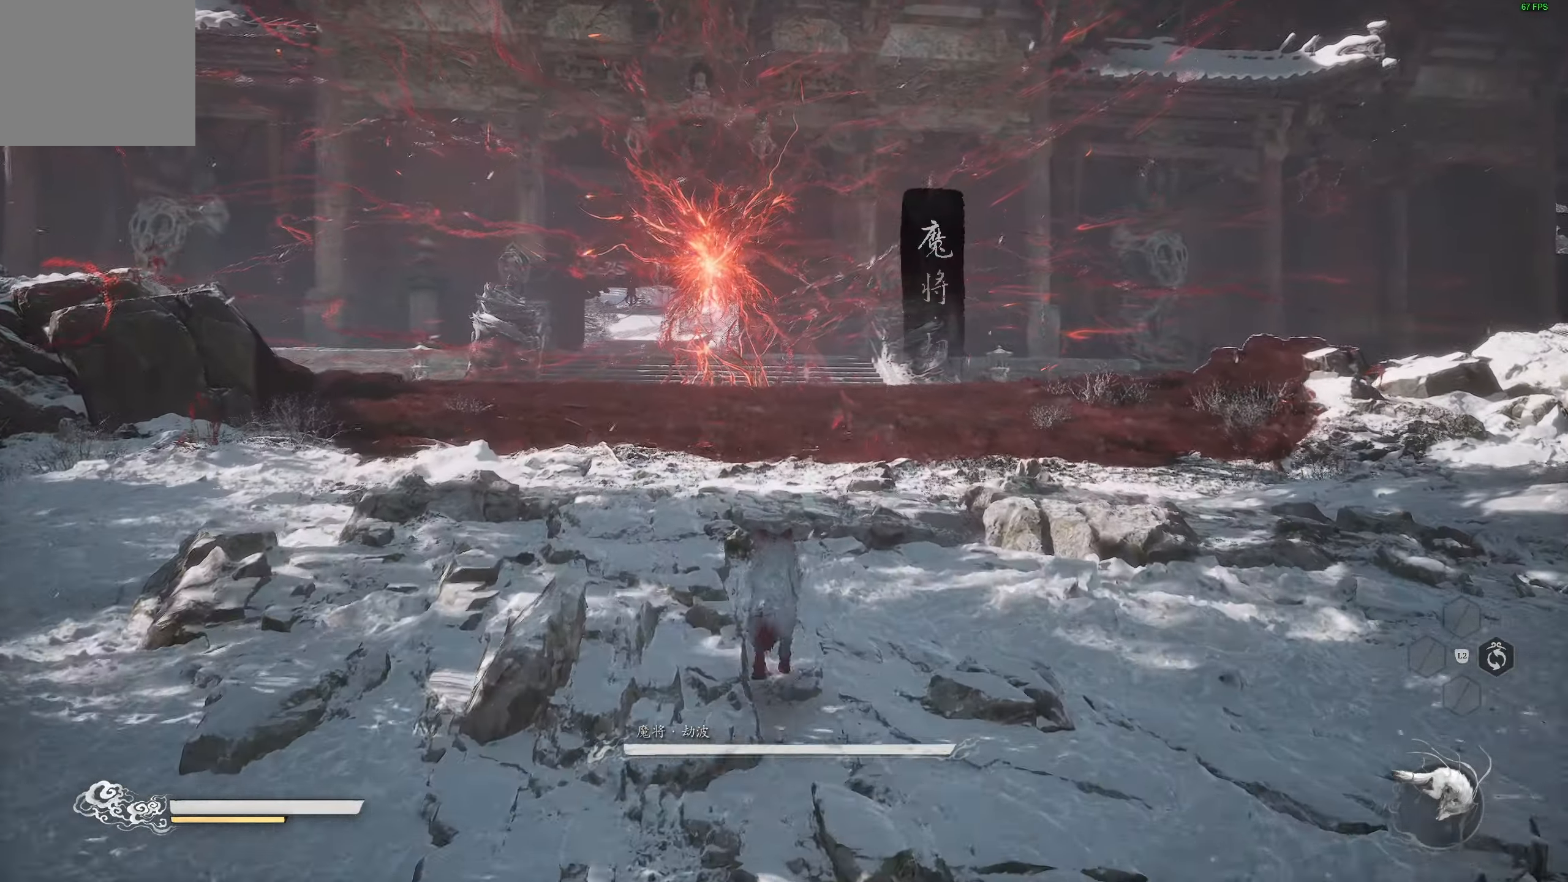
{"buttons": [], "left_stick": "up-right", "right_stick": "center", "events": [[417, "left_stick", "up-right"]]}
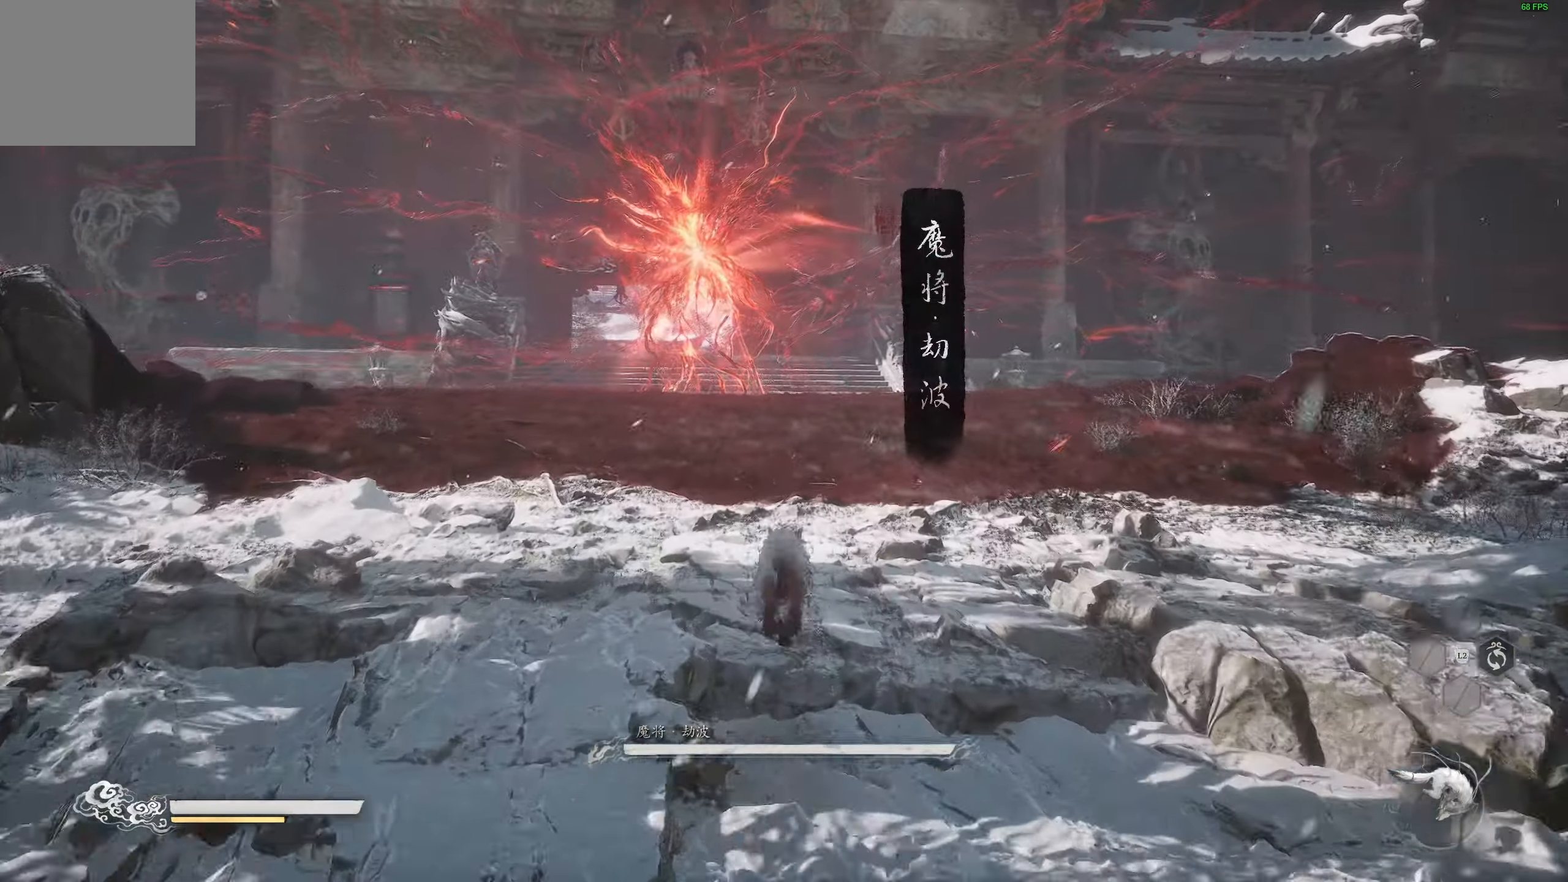
{"buttons": [], "left_stick": "down-right", "right_stick": "left", "events": [[150, "left_stick", "down-right"], [400, "right_stick", "left"]]}
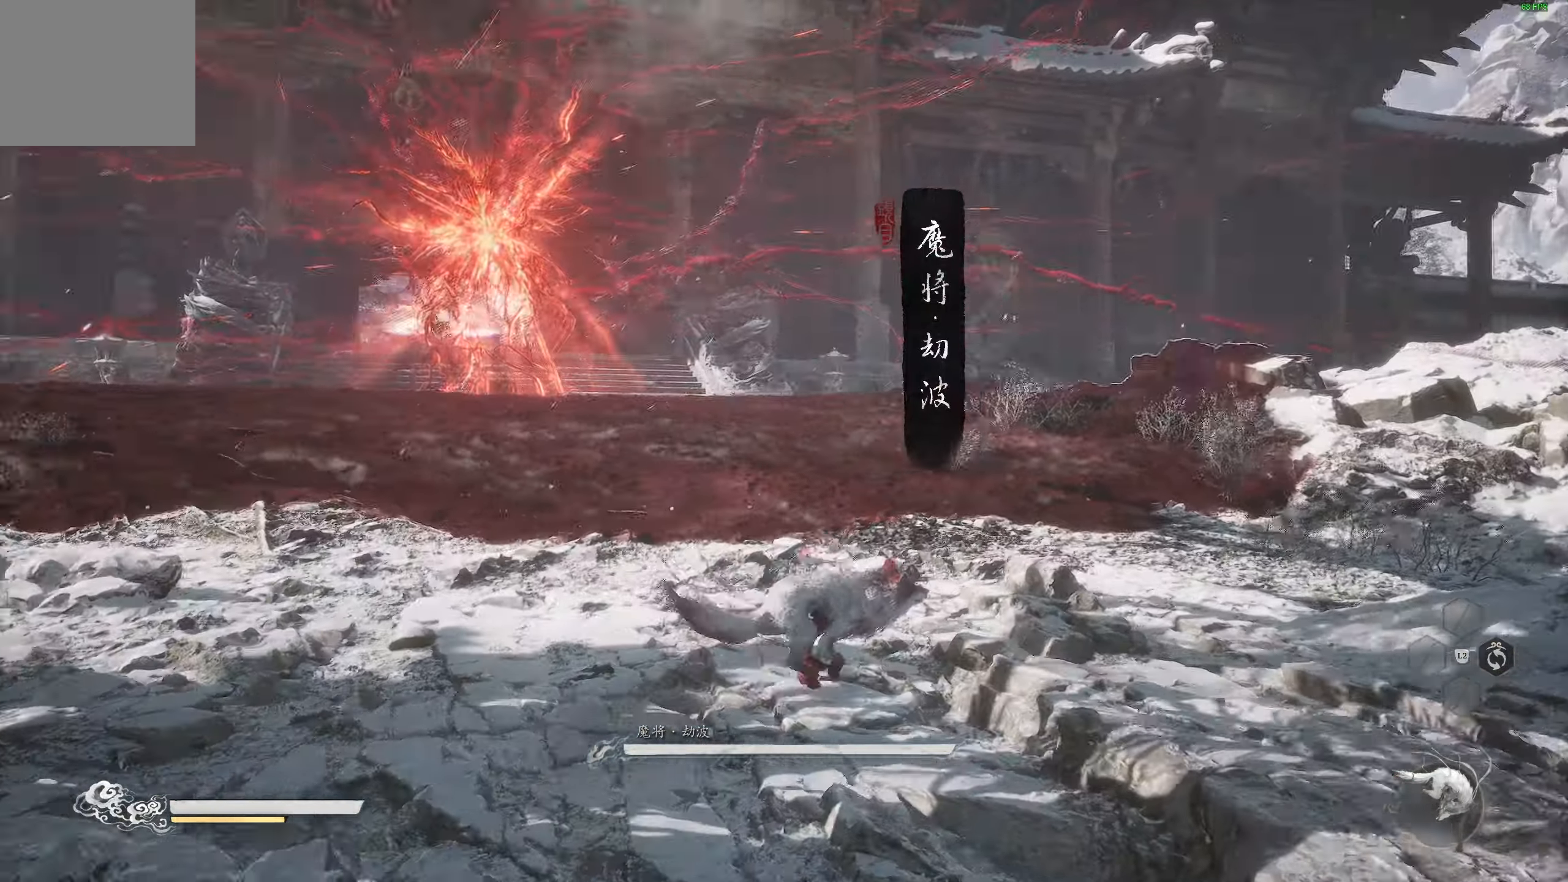
{"buttons": [], "left_stick": "down", "right_stick": "center", "events": [[200, "right_stick", "center"], [283, "left_stick", "down"]]}
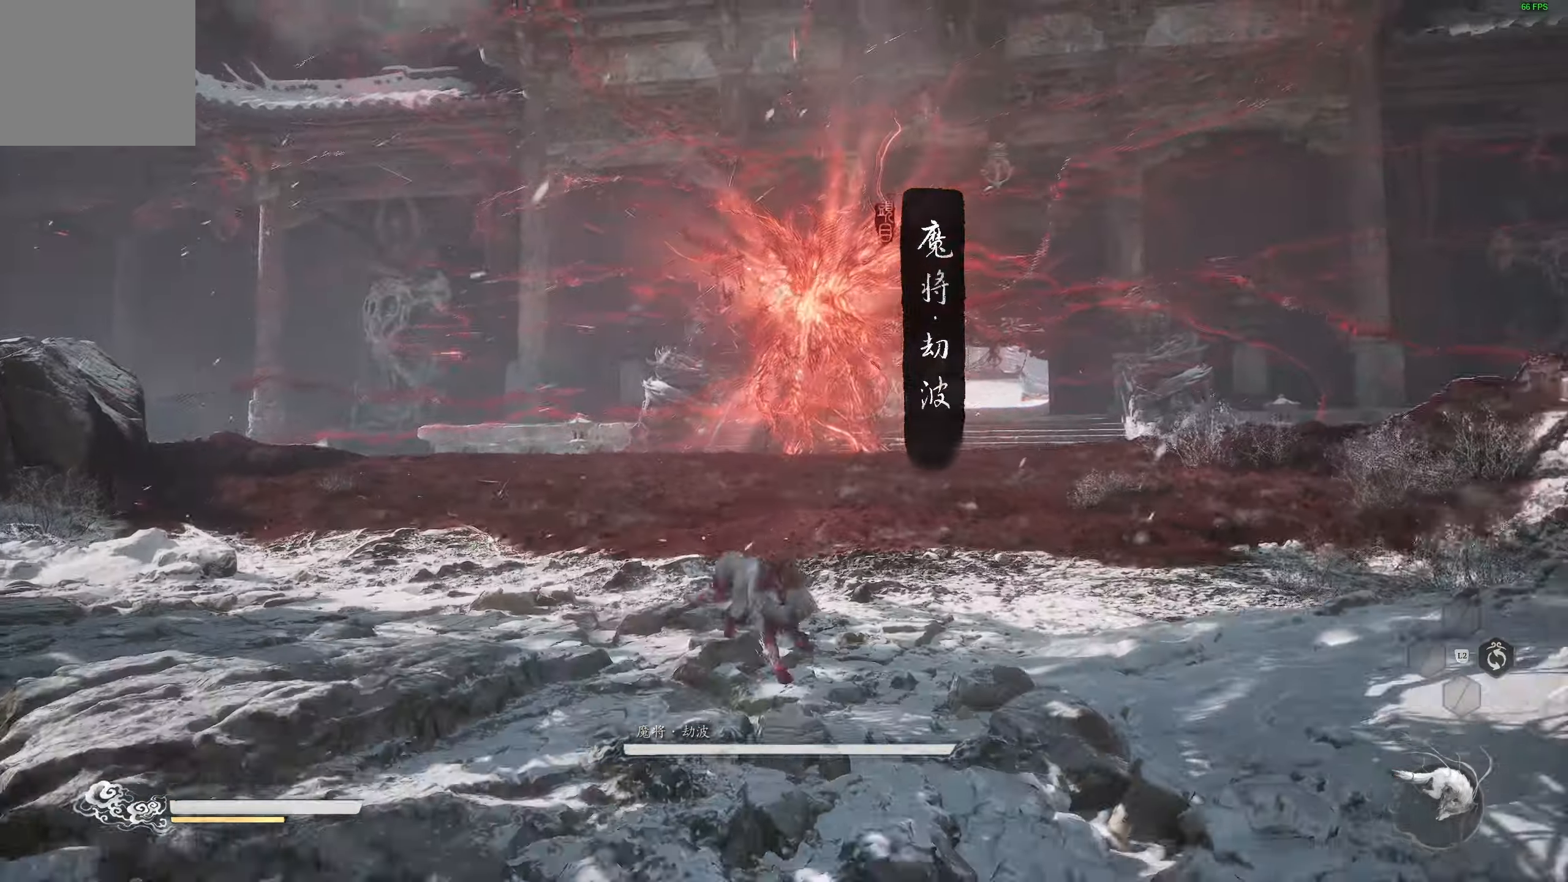
{"buttons": [], "left_stick": "down", "right_stick": "center", "events": []}
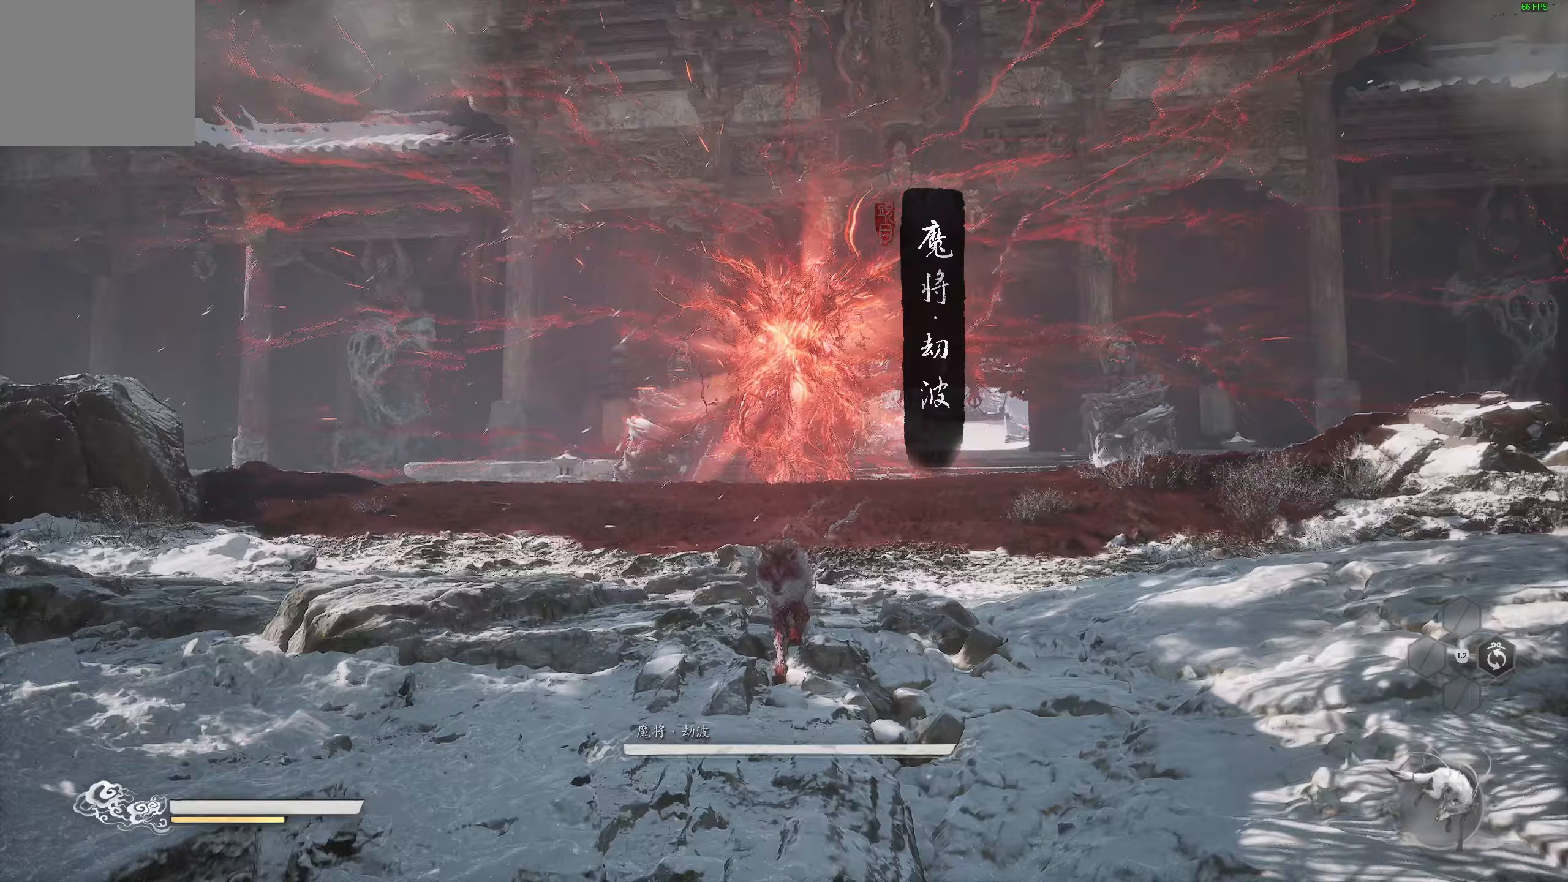
{"buttons": [], "left_stick": "down", "right_stick": "center", "events": []}
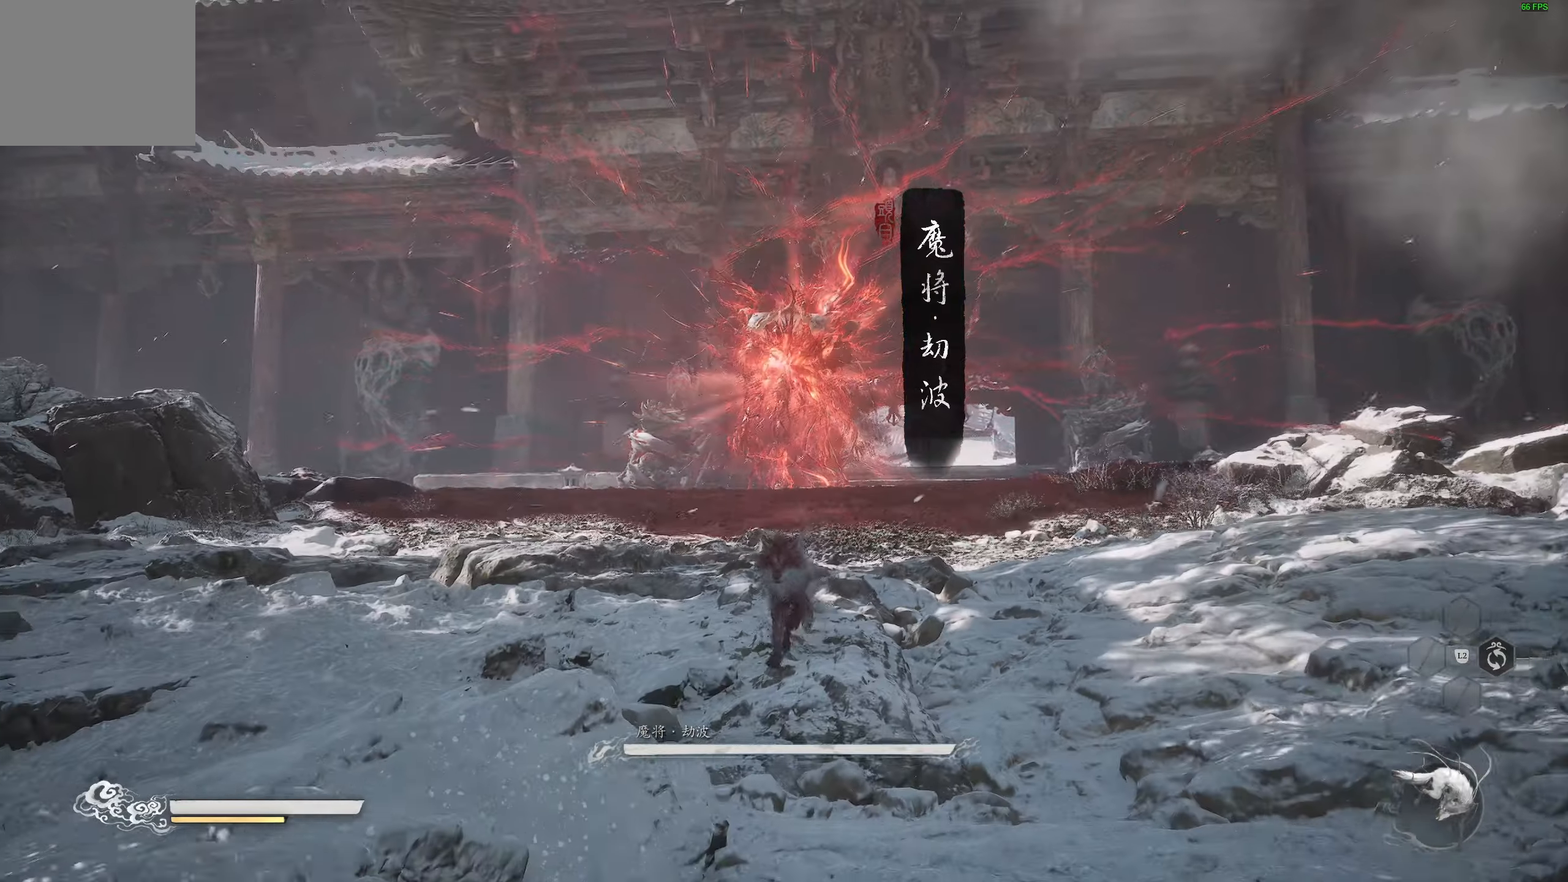
{"buttons": [], "left_stick": "down", "right_stick": "center", "events": [[283, "L3", "down"], [383, "L3", "up"]]}
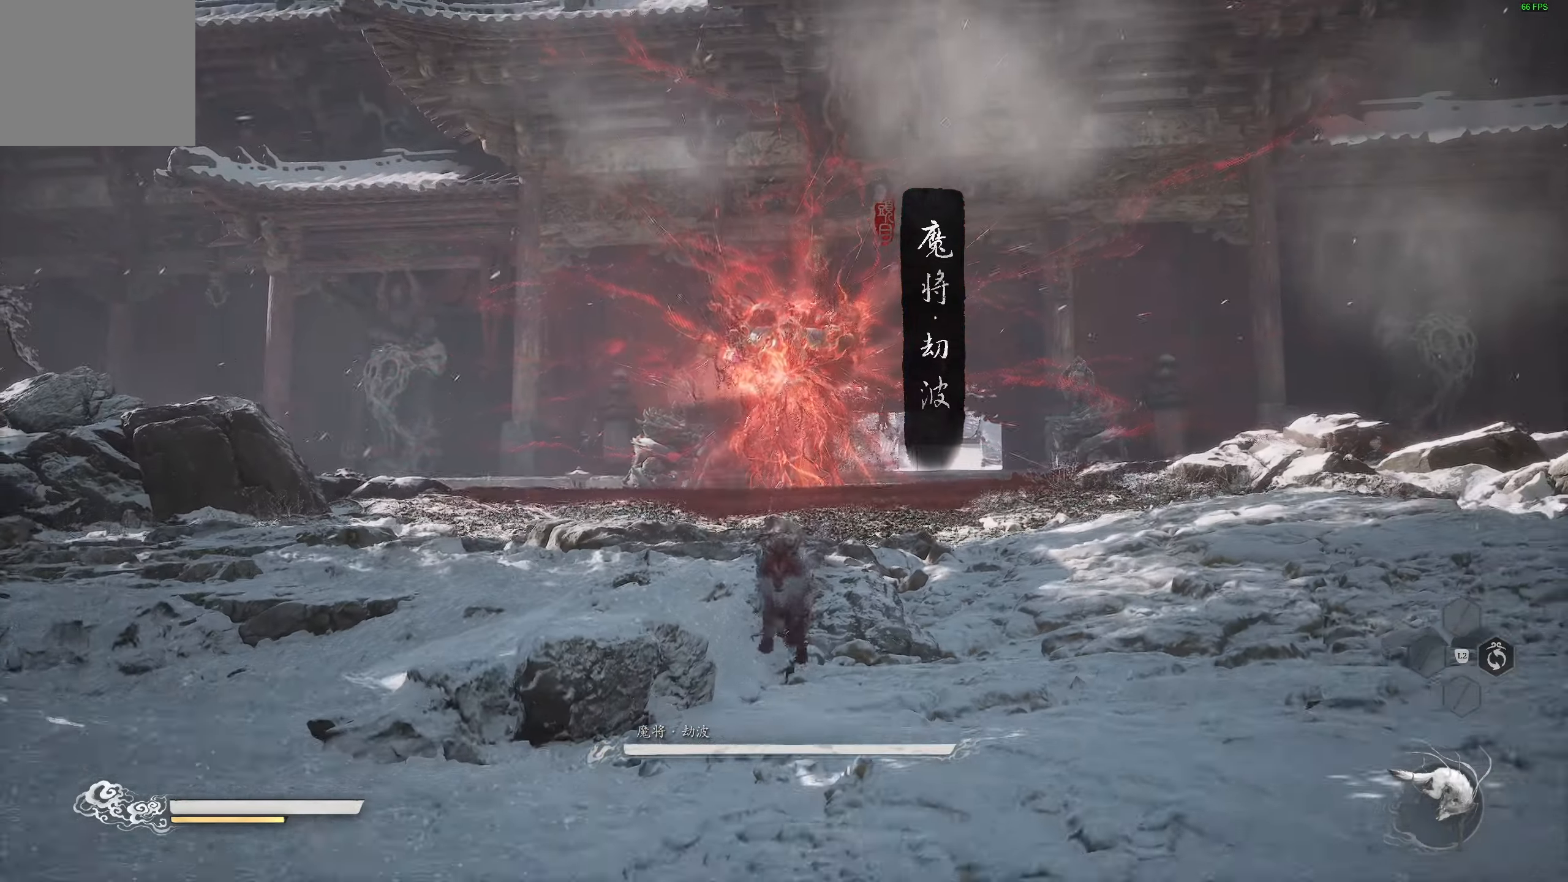
{"buttons": [], "left_stick": "down", "right_stick": "center", "events": []}
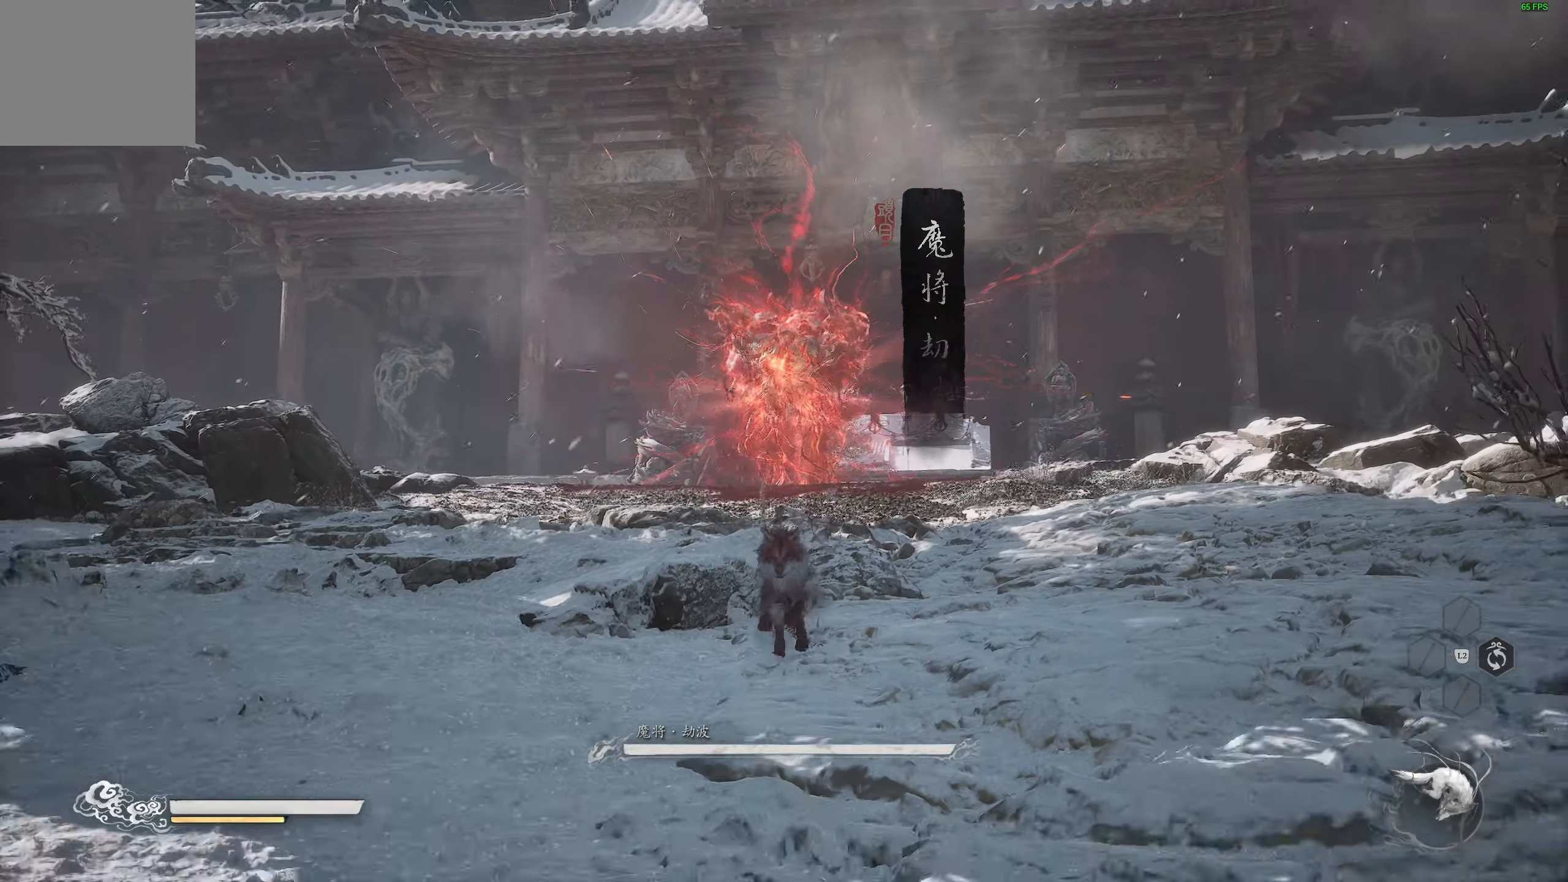
{"buttons": [], "left_stick": "down", "right_stick": "center", "events": []}
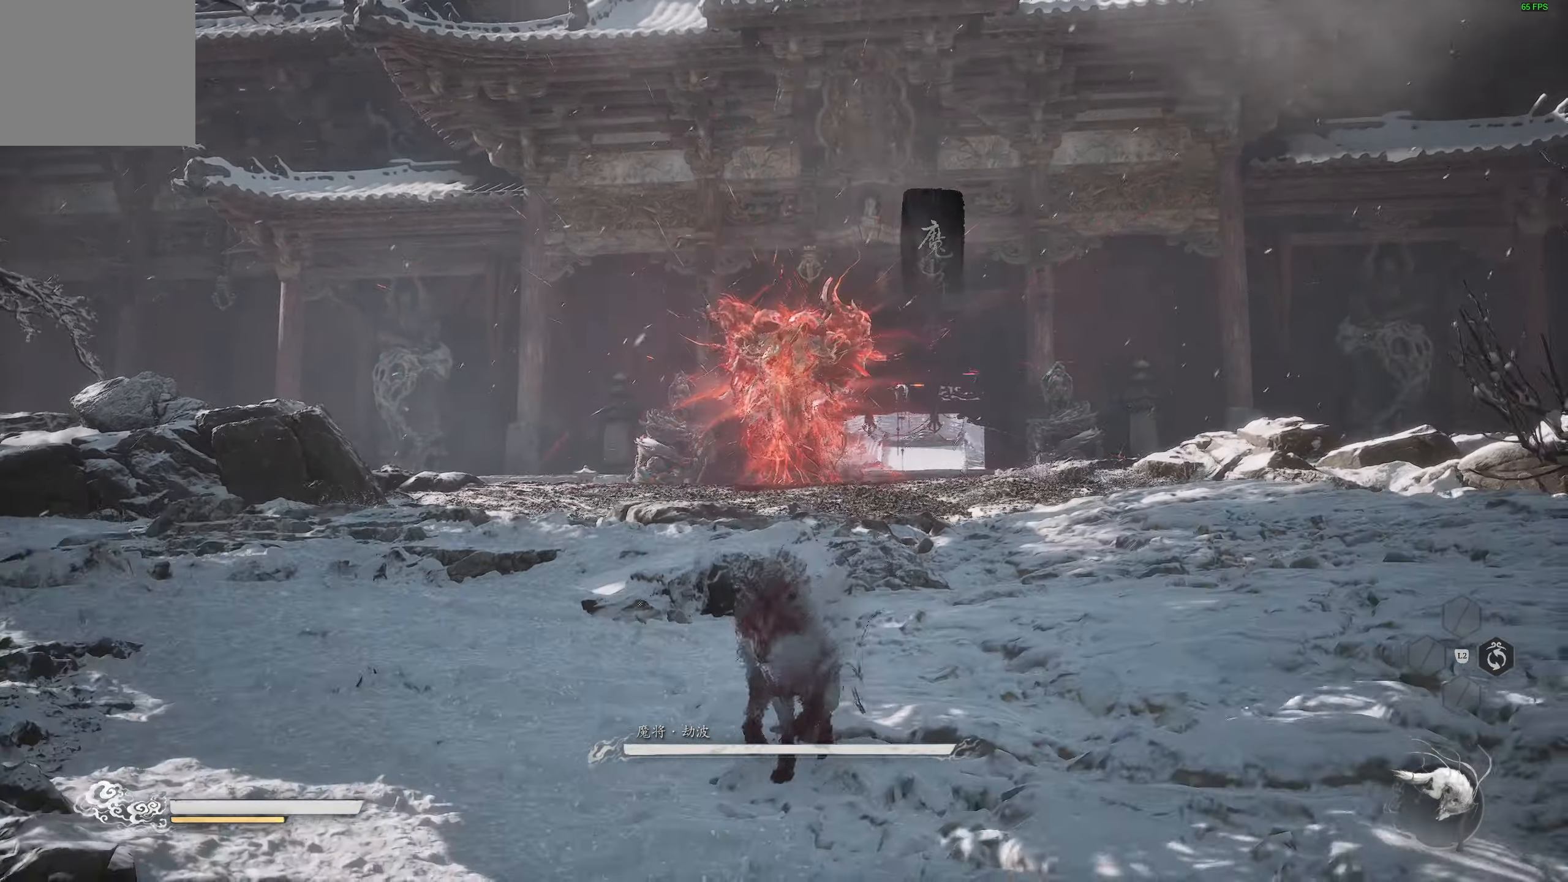
{"buttons": [], "left_stick": "down-left", "right_stick": "center", "events": [[400, "left_stick", "down-left"]]}
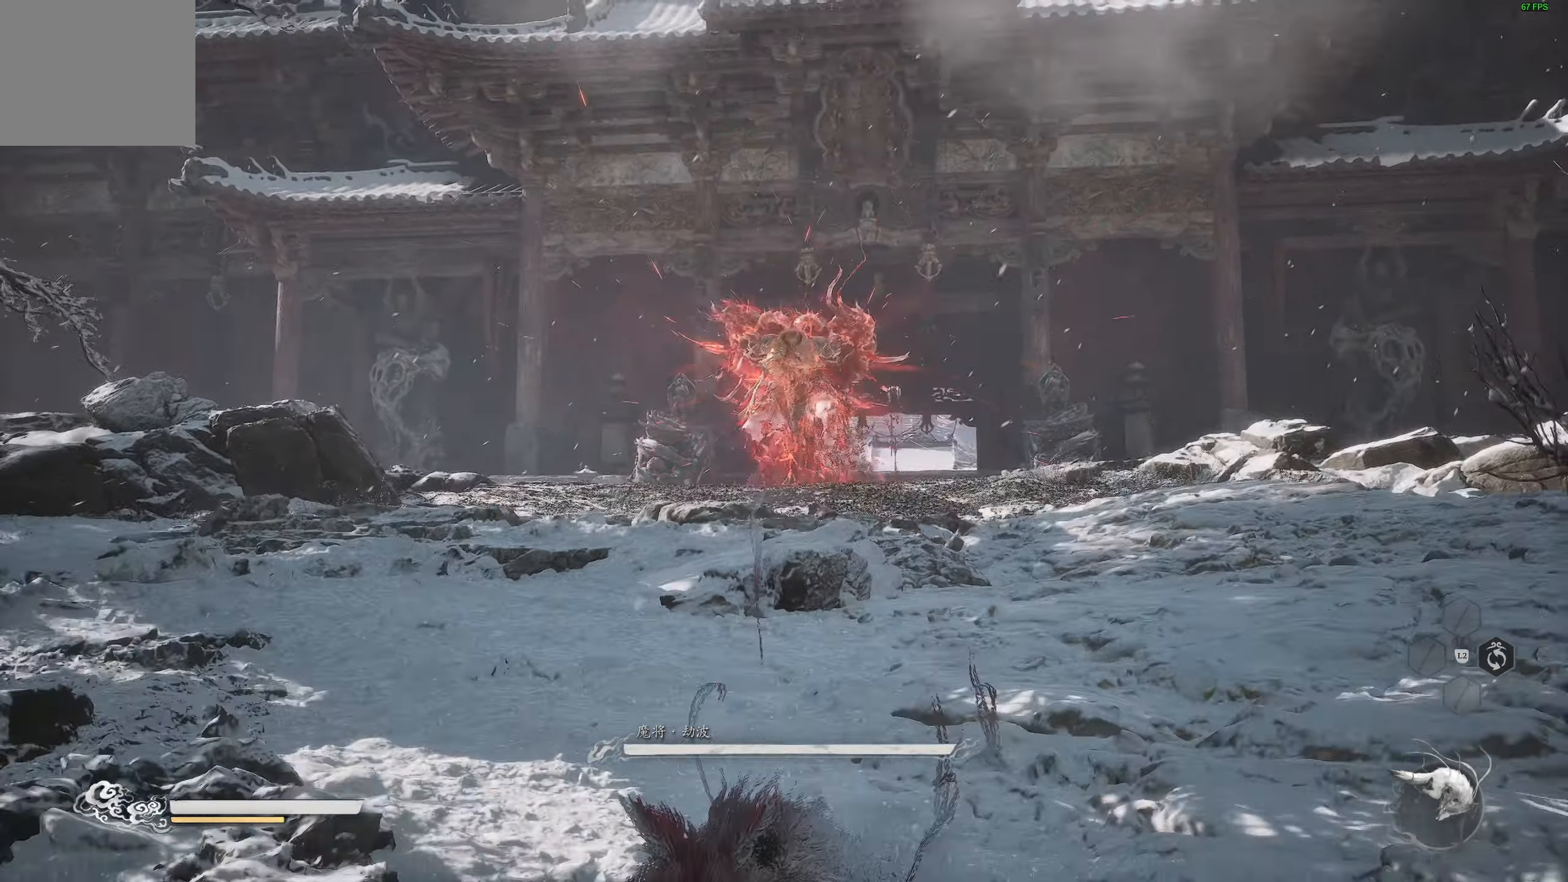
{"buttons": [], "left_stick": "left", "right_stick": "center", "events": [[300, "left_stick", "left"]]}
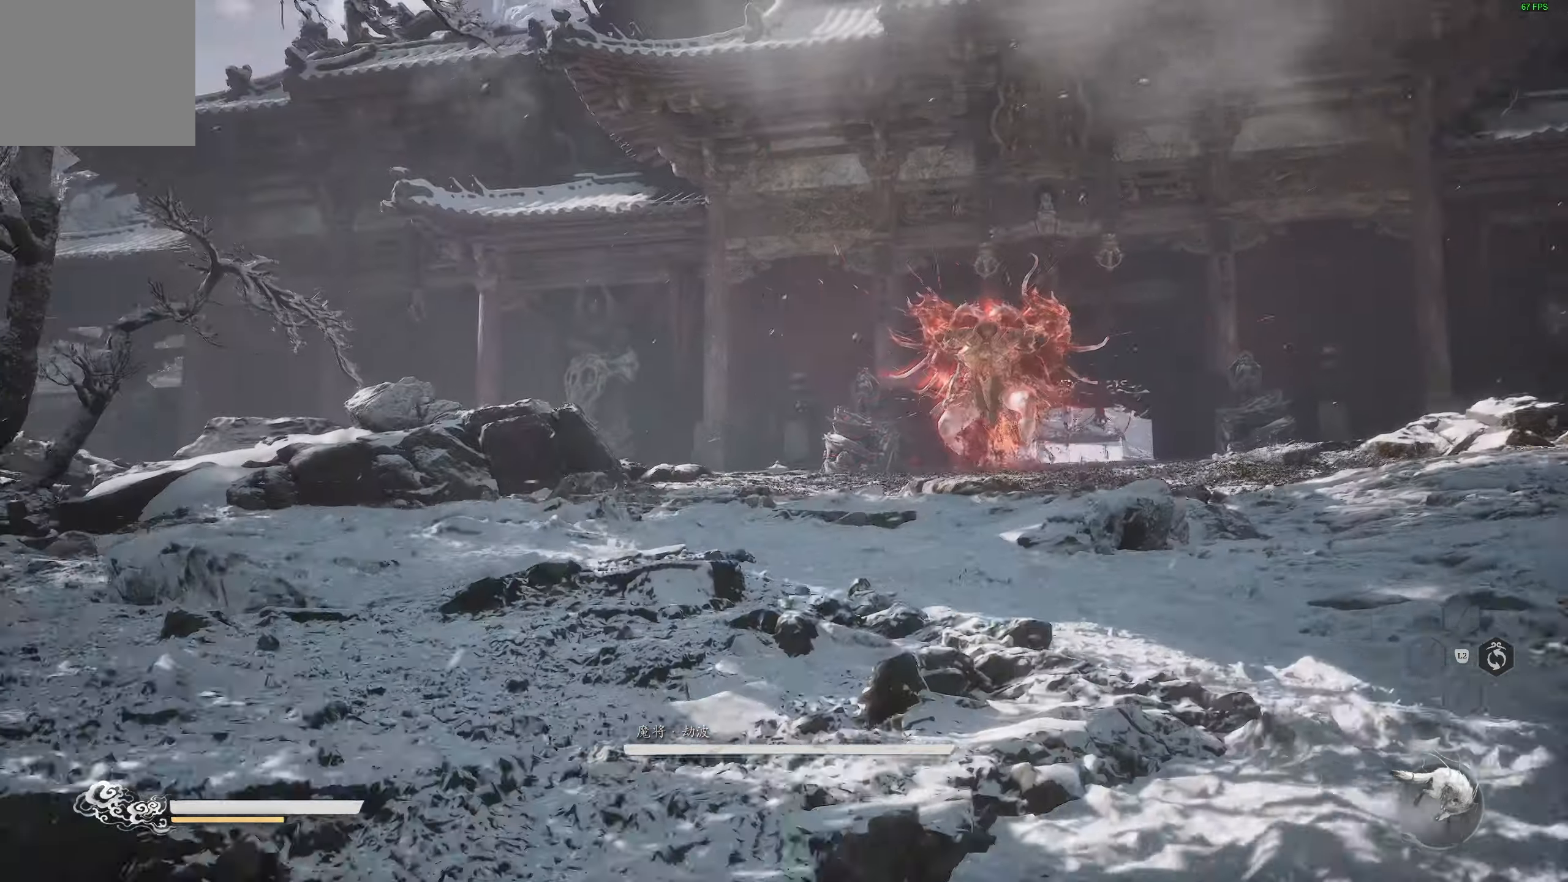
{"buttons": [], "left_stick": "left", "right_stick": "center", "events": []}
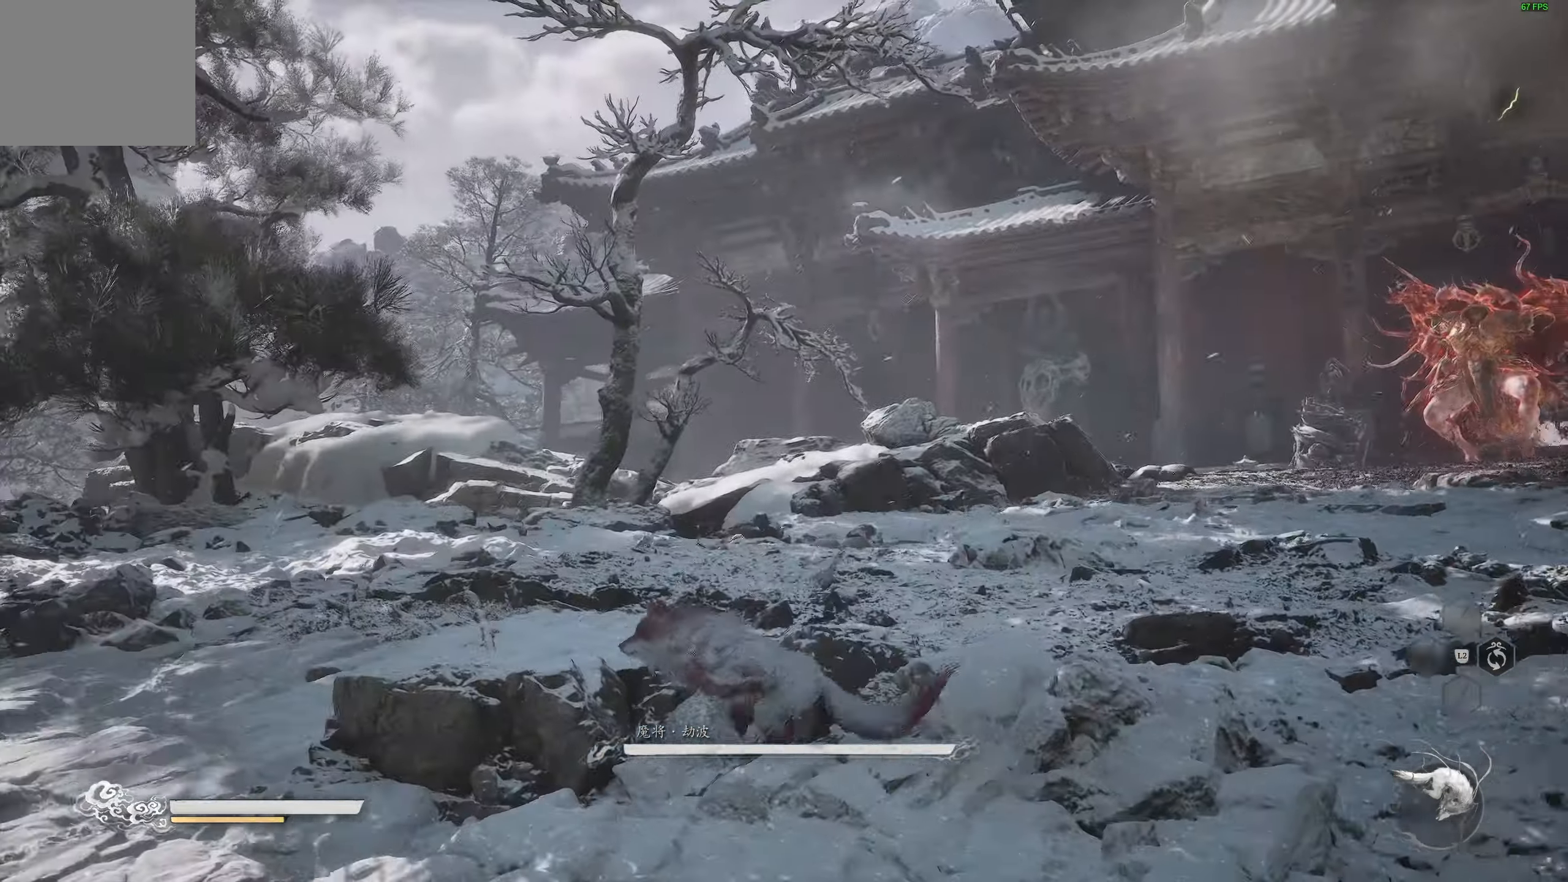
{"buttons": [], "left_stick": "up", "right_stick": "left", "events": [[83, "right_stick", "down-left"], [100, "left_stick", "up"], [317, "right_stick", "center"], [383, "right_stick", "left"]]}
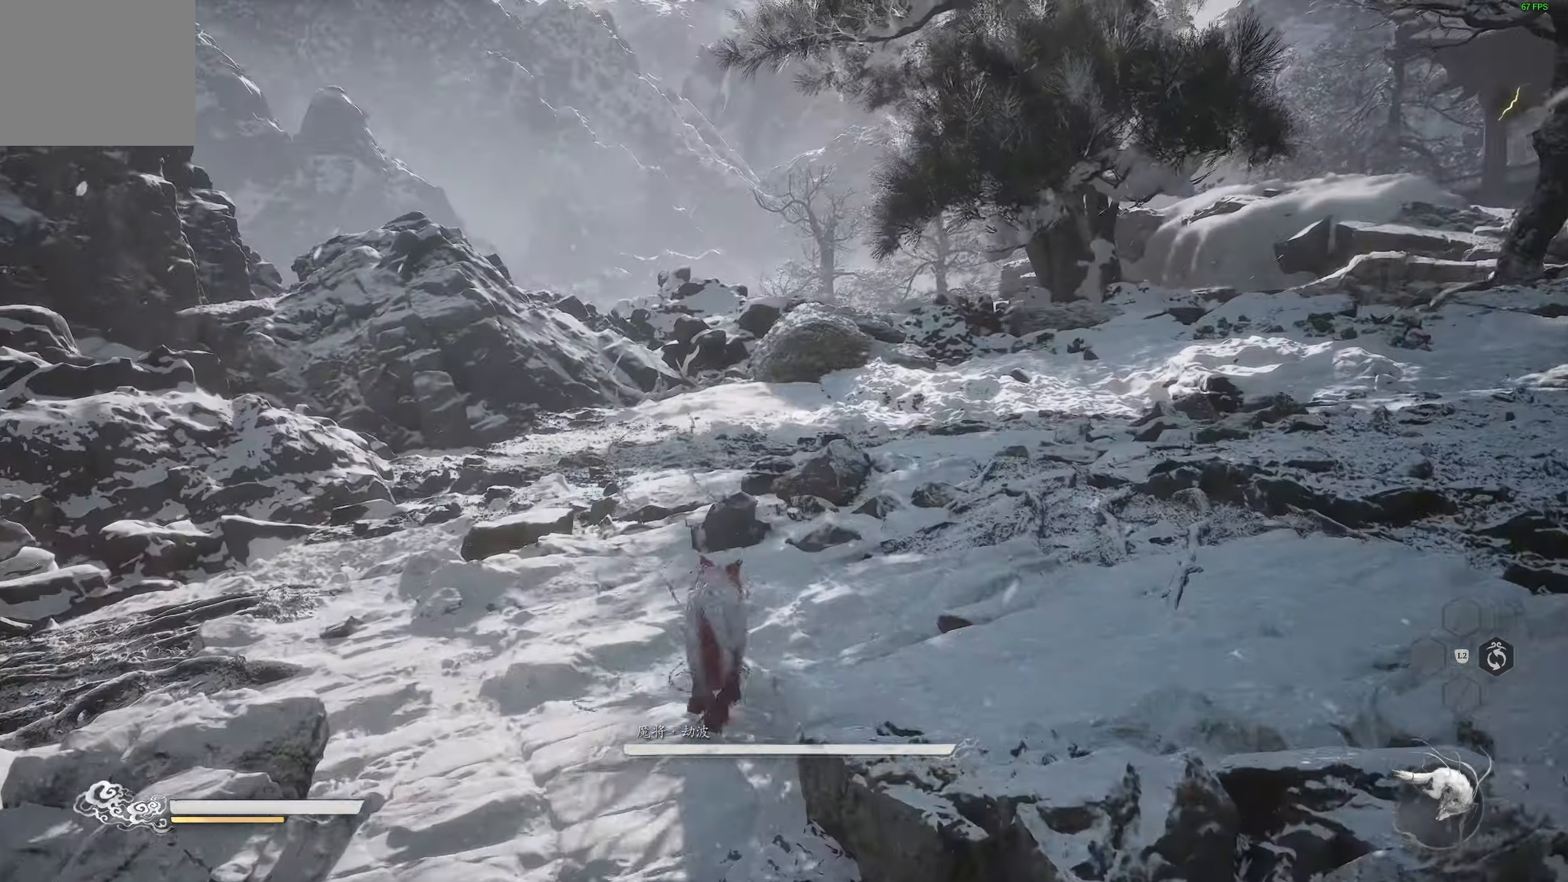
{"buttons": [], "left_stick": "left", "right_stick": "right", "events": [[17, "right_stick", "center"], [100, "left_stick", "up-left"], [117, "right_stick", "right"], [333, "left_stick", "left"]]}
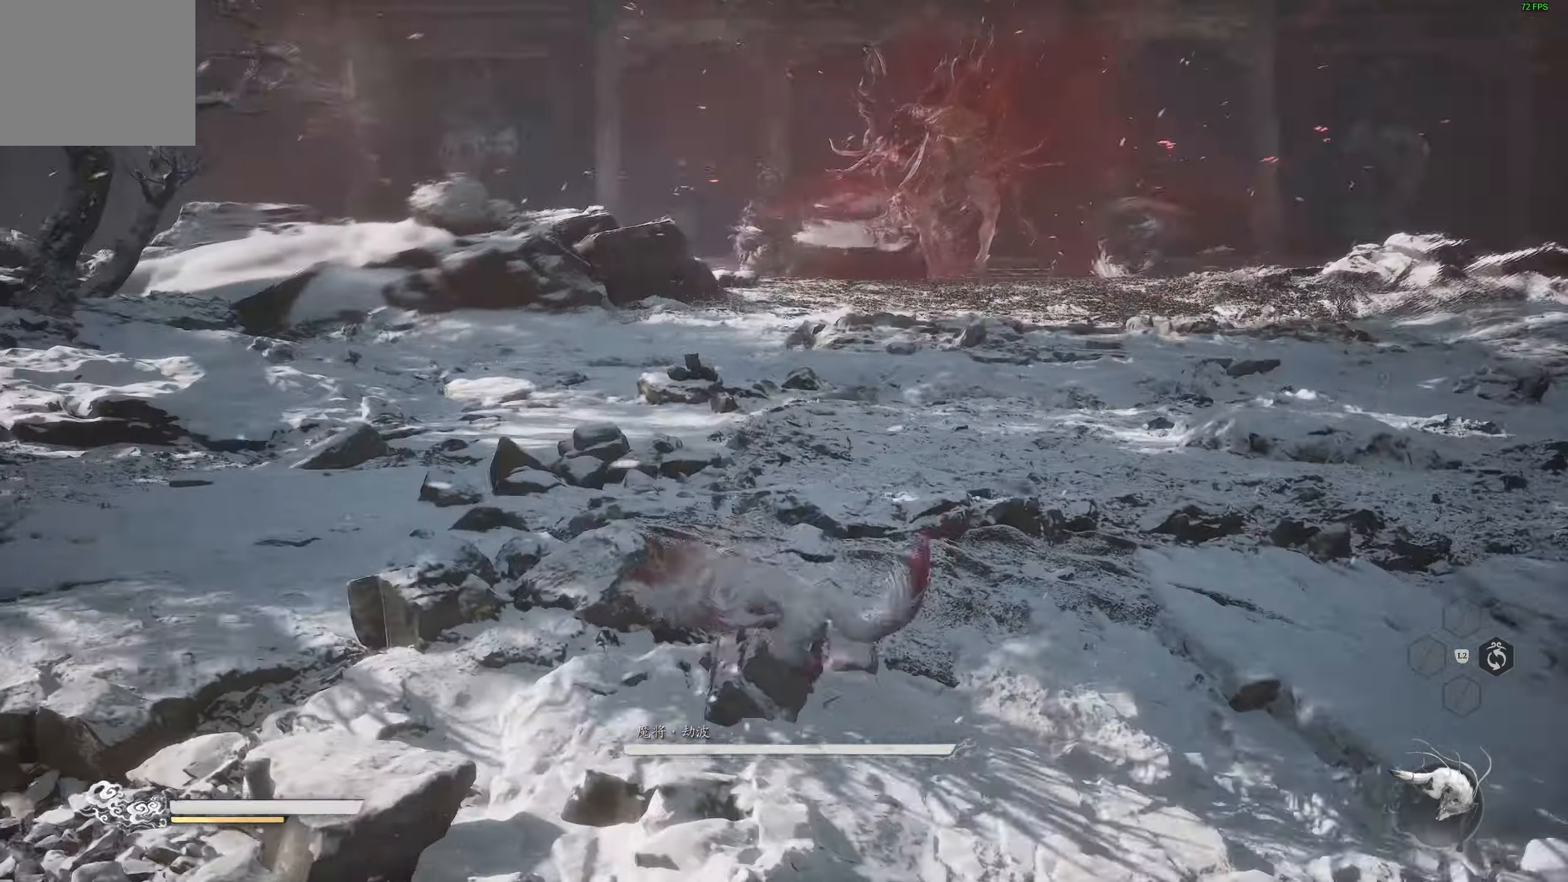
{"buttons": [], "left_stick": "center", "right_stick": "center", "events": [[283, "left_stick", "down-left"], [383, "left_stick", "left"], [467, "right_stick", "center"], [500, "left_stick", "center"]]}
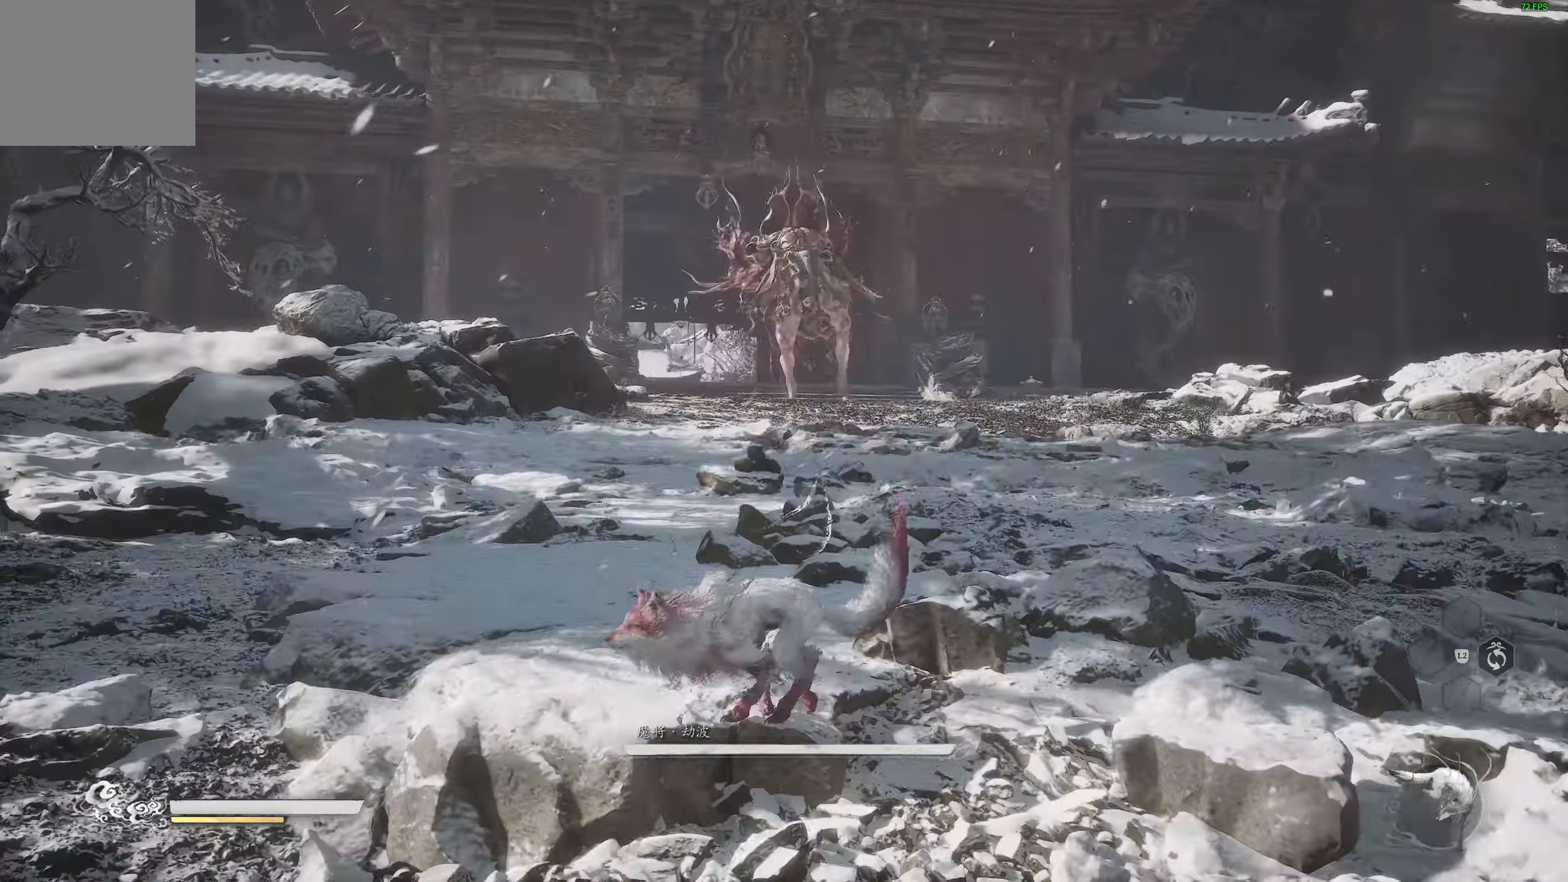
{"buttons": [], "left_stick": "down-right", "right_stick": "center", "events": [[400, "left_stick", "down-right"]]}
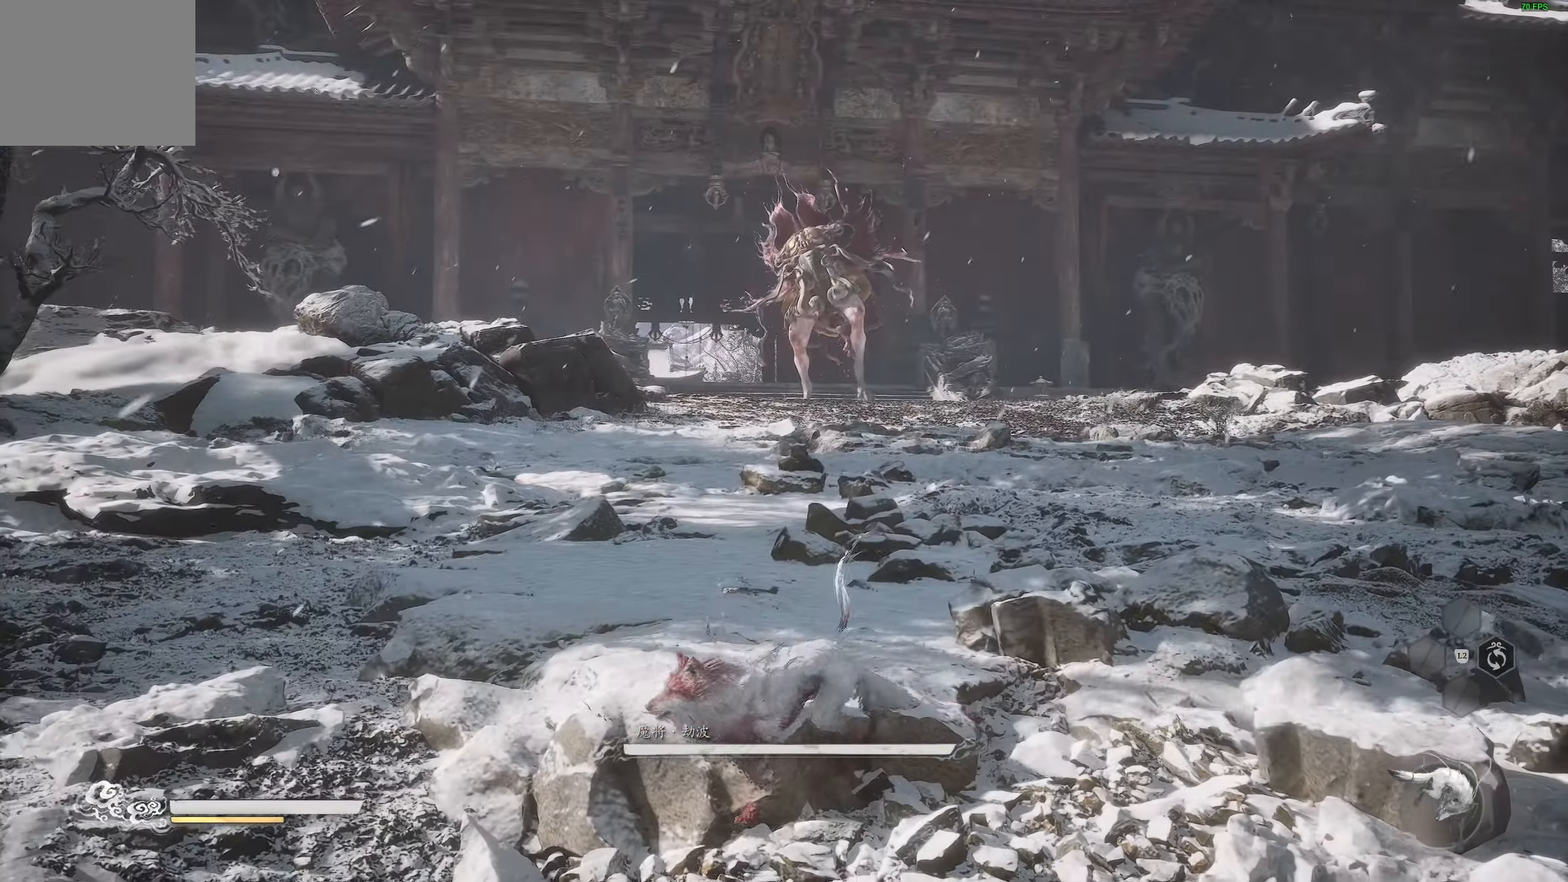
{"buttons": [], "left_stick": "right", "right_stick": "center", "events": [[383, "left_stick", "right"]]}
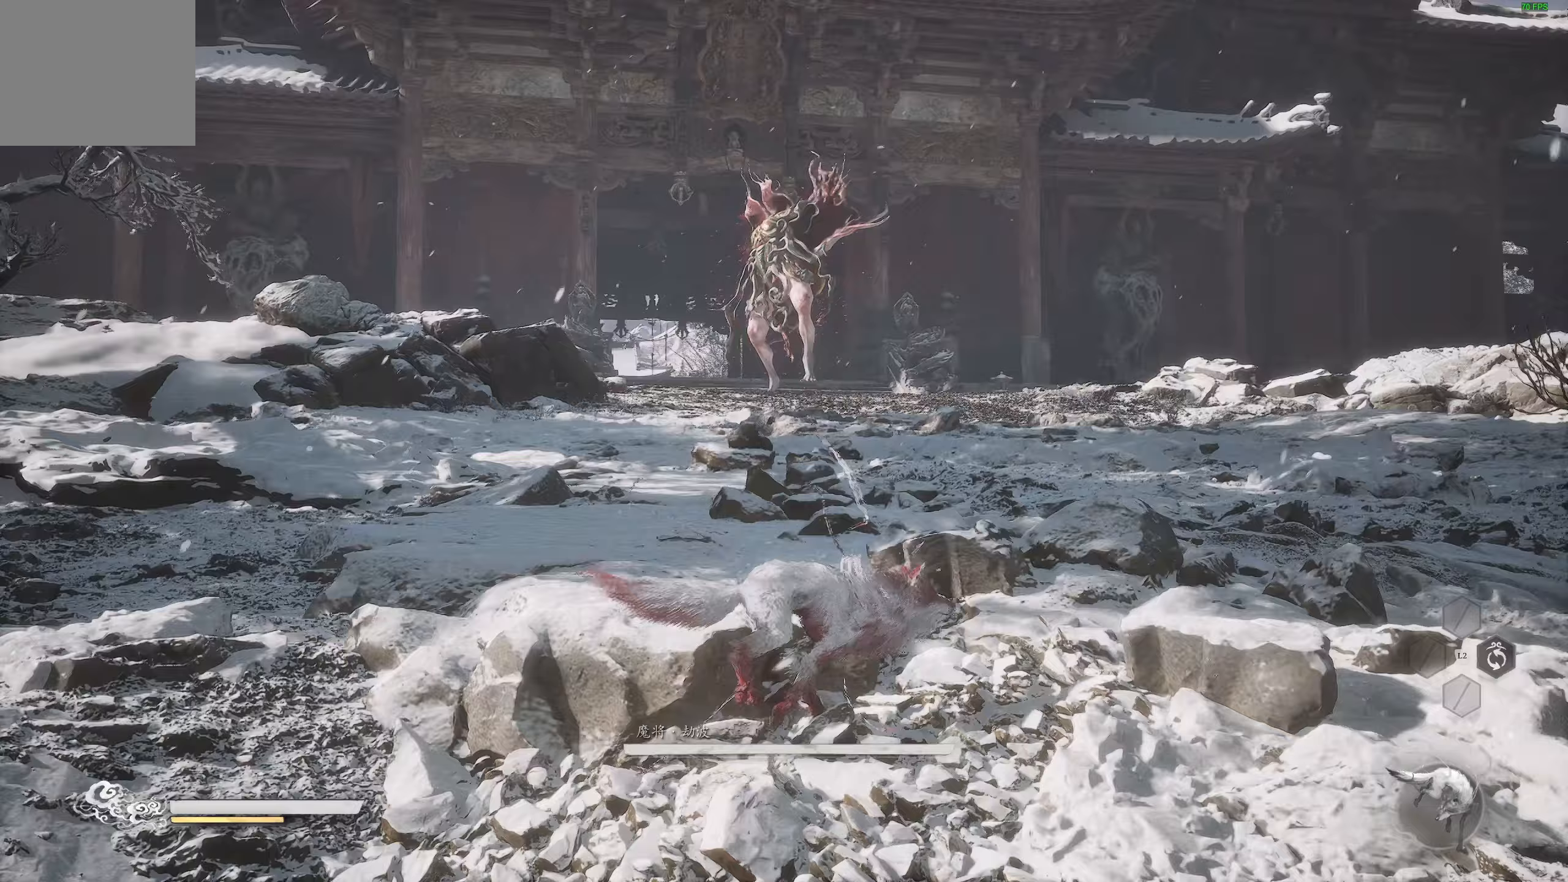
{"buttons": [], "left_stick": "up-right", "right_stick": "center", "events": [[417, "left_stick", "up-right"]]}
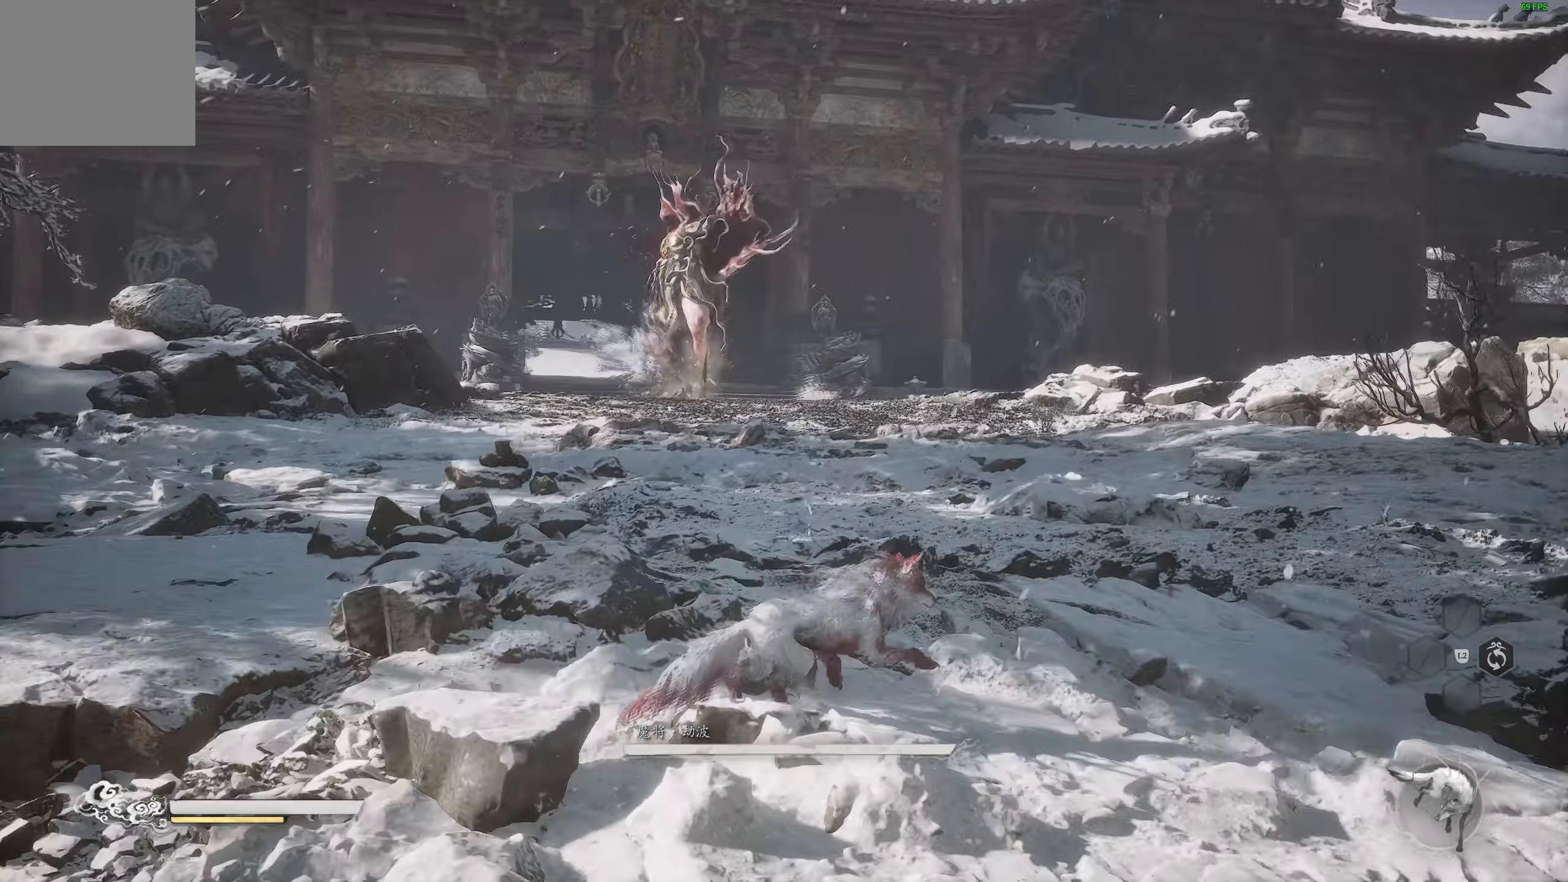
{"buttons": [], "left_stick": "up-right", "right_stick": "center", "events": [[17, "L3", "down"], [133, "L3", "up"], [267, "right_stick", "left"], [400, "right_stick", "center"]]}
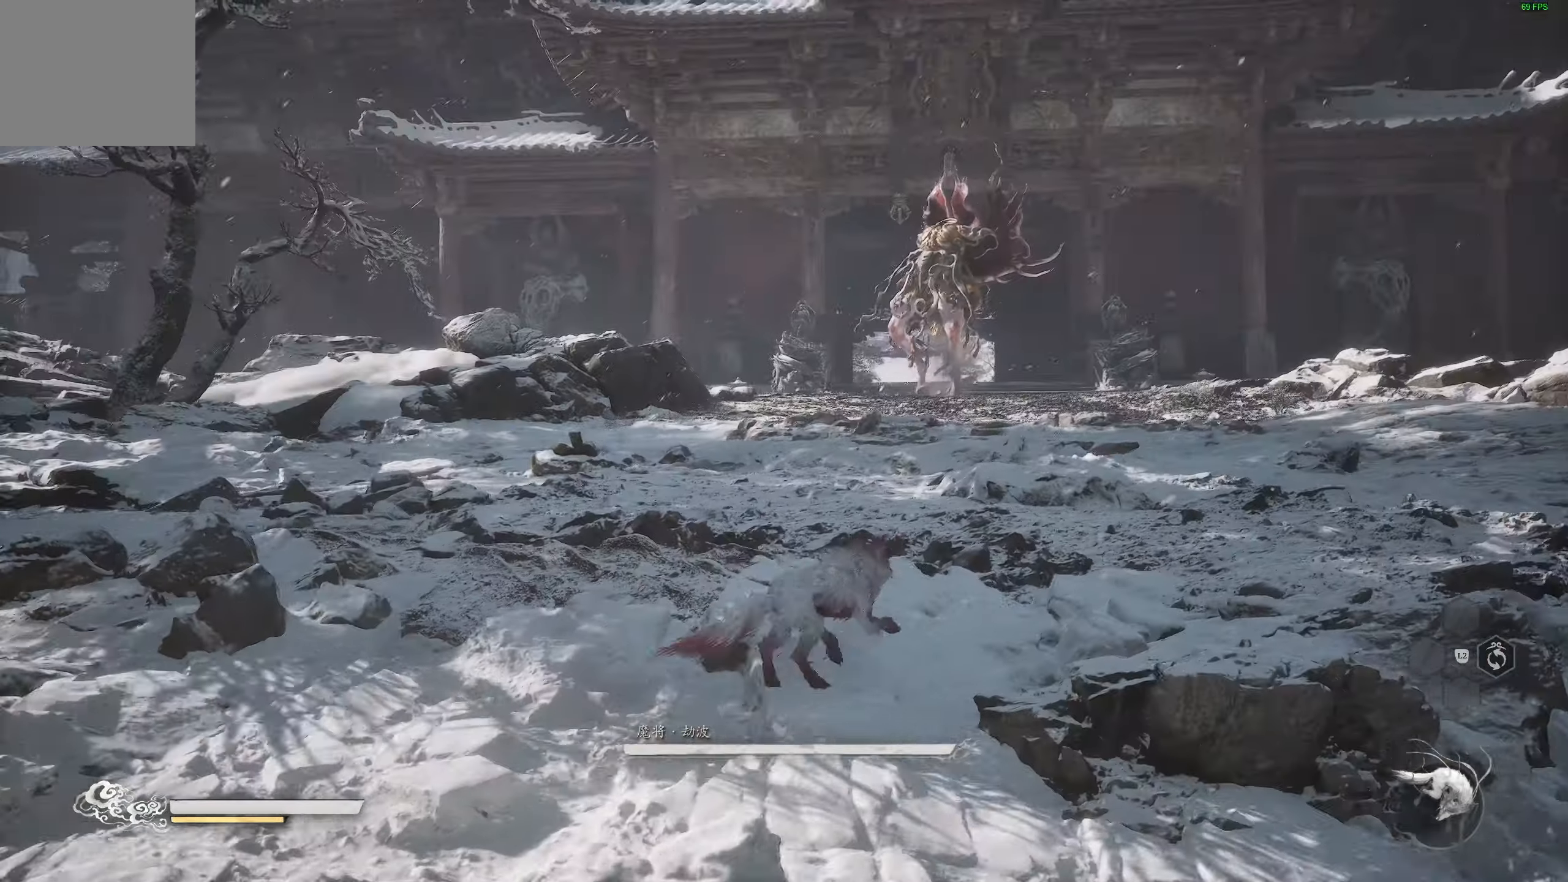
{"buttons": [], "left_stick": "up-right", "right_stick": "center", "events": []}
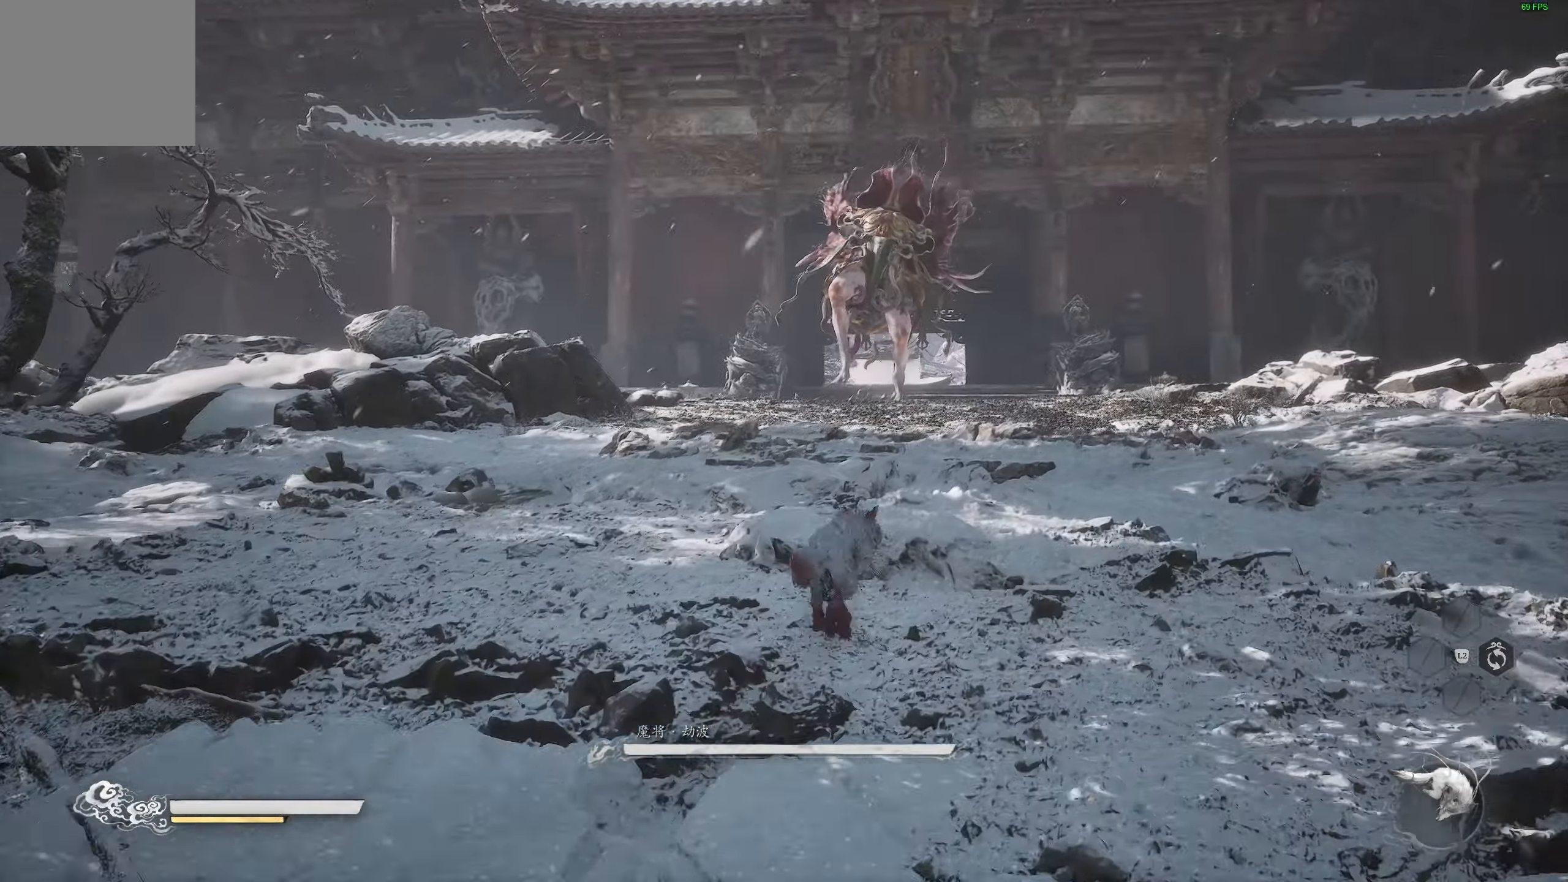
{"buttons": [], "left_stick": "up-right", "right_stick": "center", "events": []}
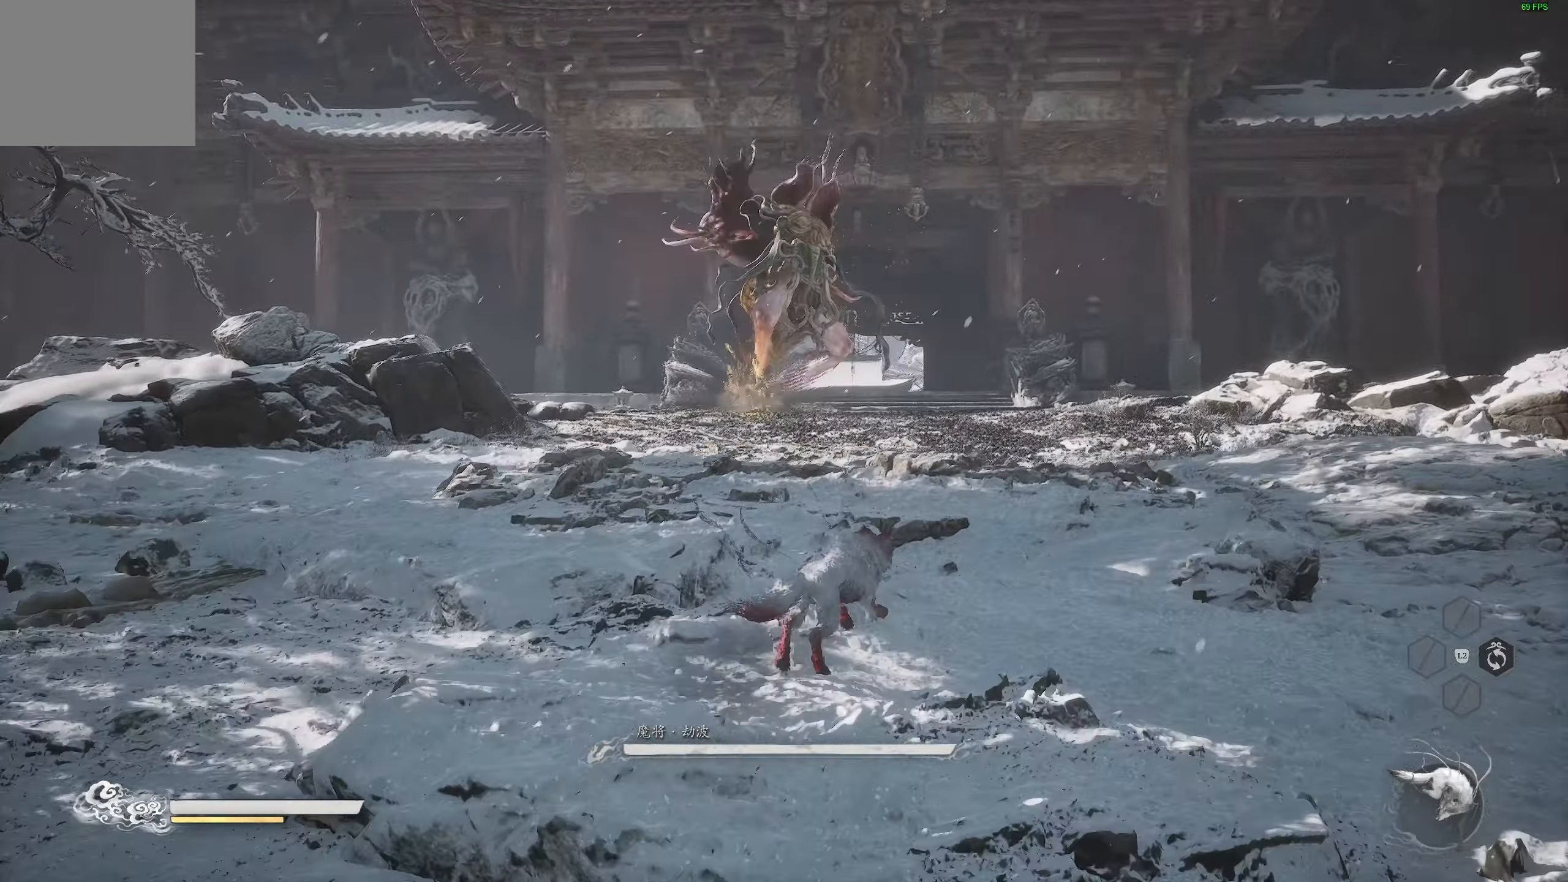
{"buttons": ["L2"], "left_stick": "up-right", "right_stick": "center", "events": [[233, "L2", "down"], [317, "CIRCLE", "down"], [417, "CIRCLE", "up"]]}
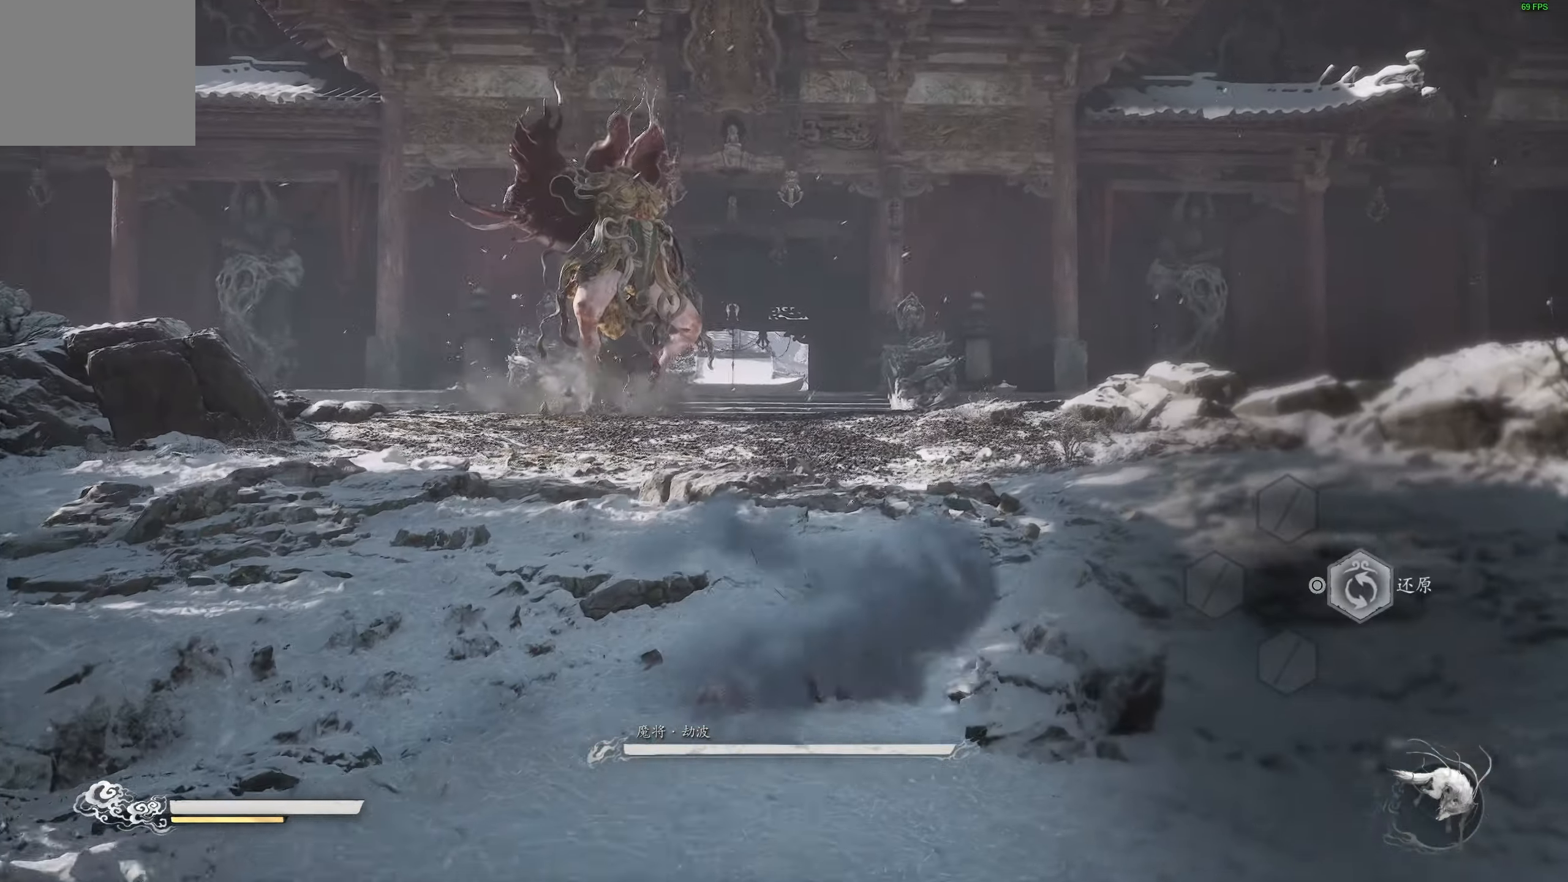
{"buttons": [], "left_stick": "up-right", "right_stick": "center", "events": [[67, "L2", "up"]]}
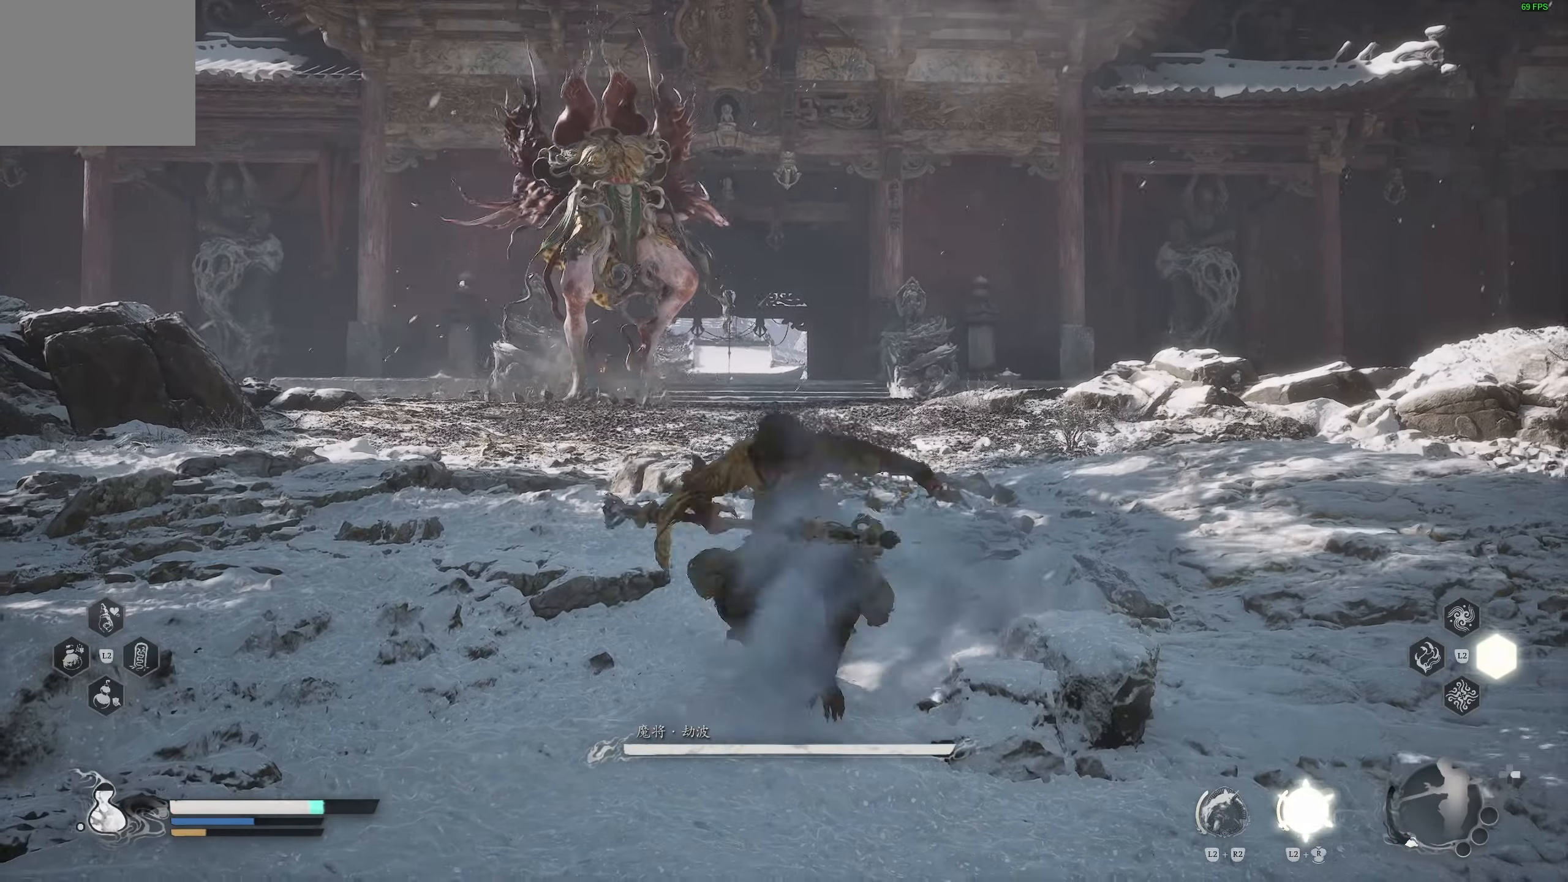
{"buttons": [], "left_stick": "up-right", "right_stick": "center", "events": [[300, "R3", "down"], [433, "R3", "up"]]}
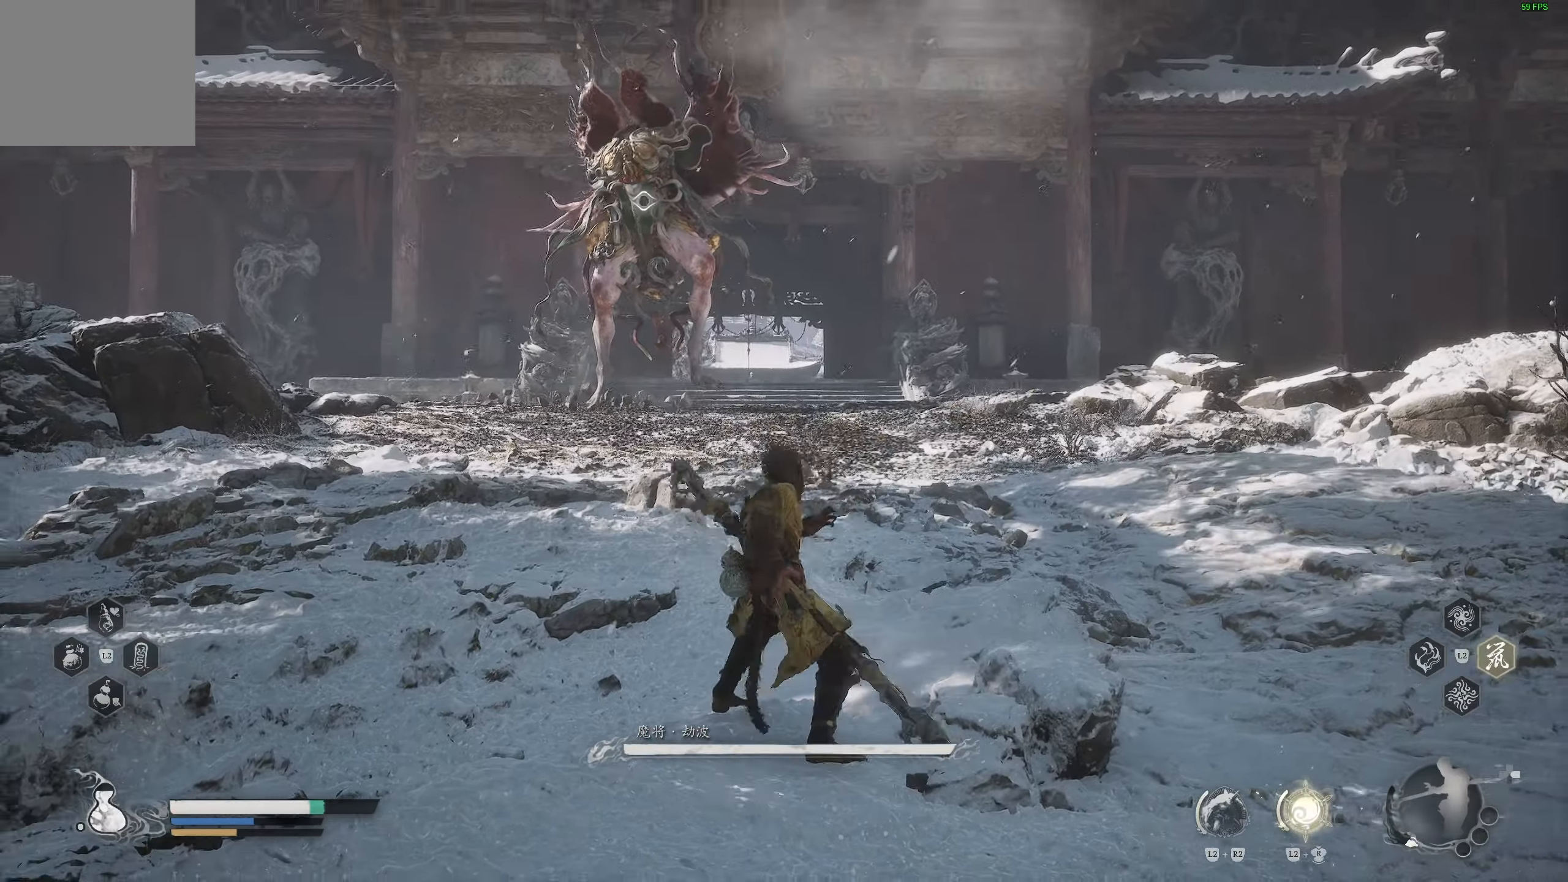
{"buttons": [], "left_stick": "up-left", "right_stick": "center", "events": [[83, "left_stick", "down-right"], [217, "left_stick", "down-left"], [417, "left_stick", "up-left"]]}
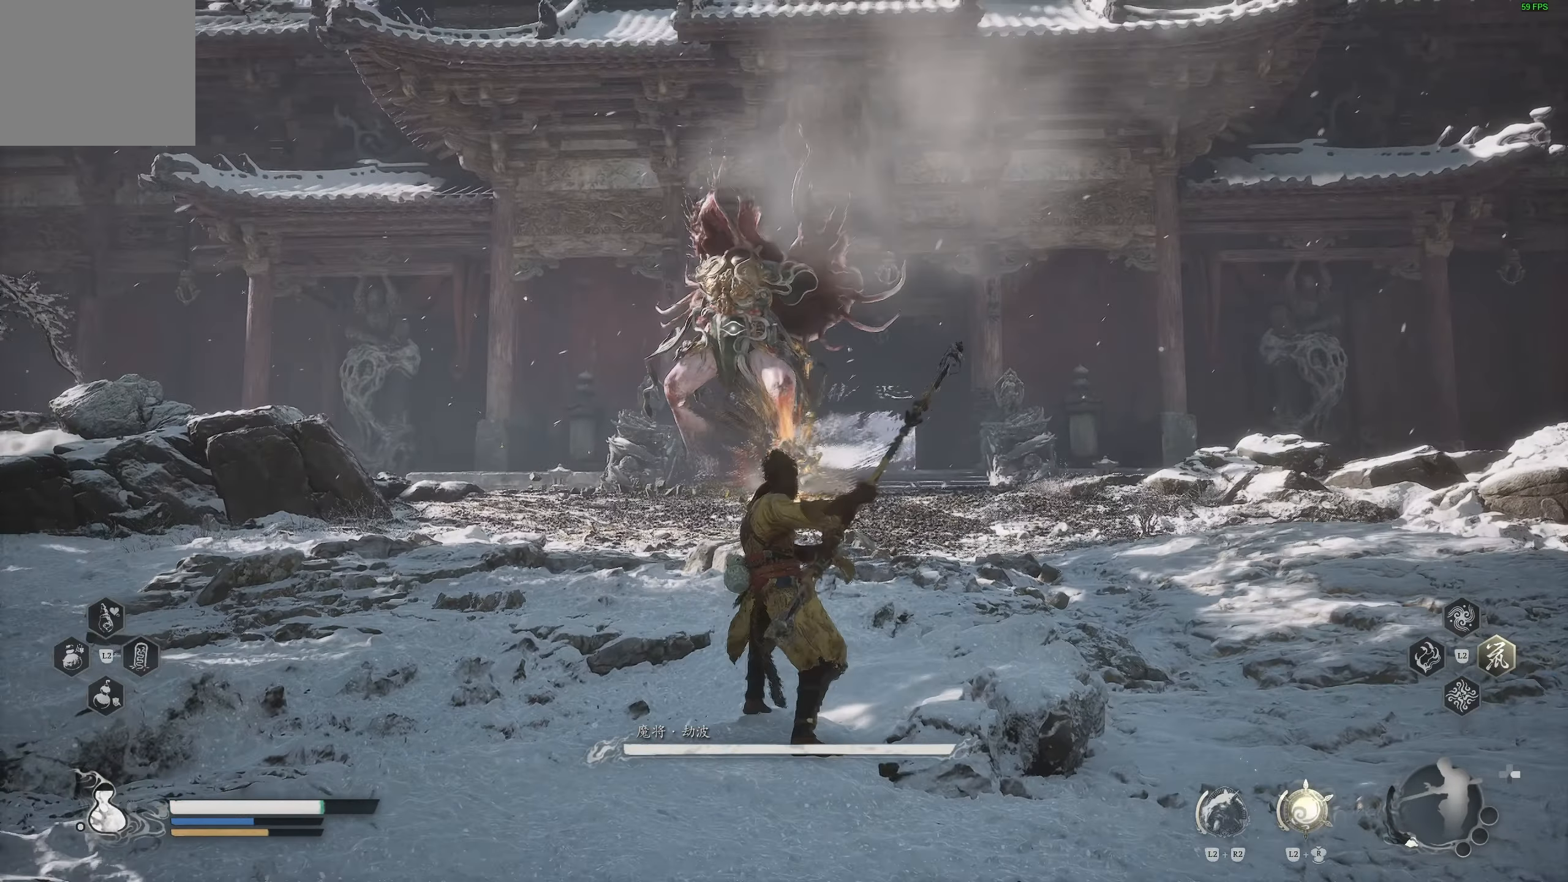
{"buttons": [], "left_stick": "up-left", "right_stick": "center", "events": [[183, "L3", "down"], [317, "L3", "up"]]}
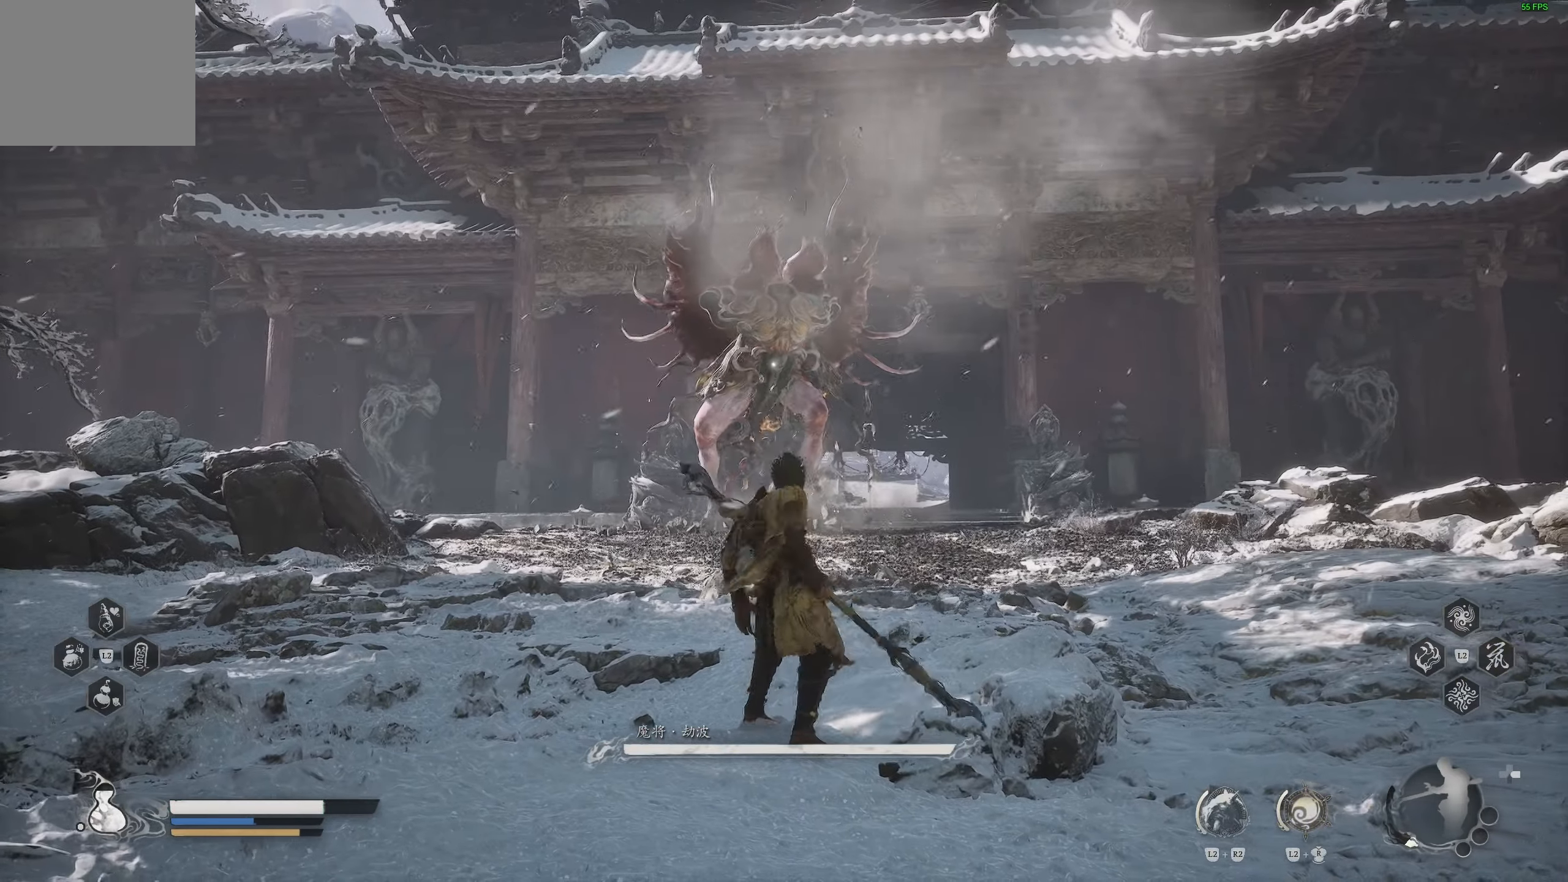
{"buttons": [], "left_stick": "up-left", "right_stick": "center", "events": []}
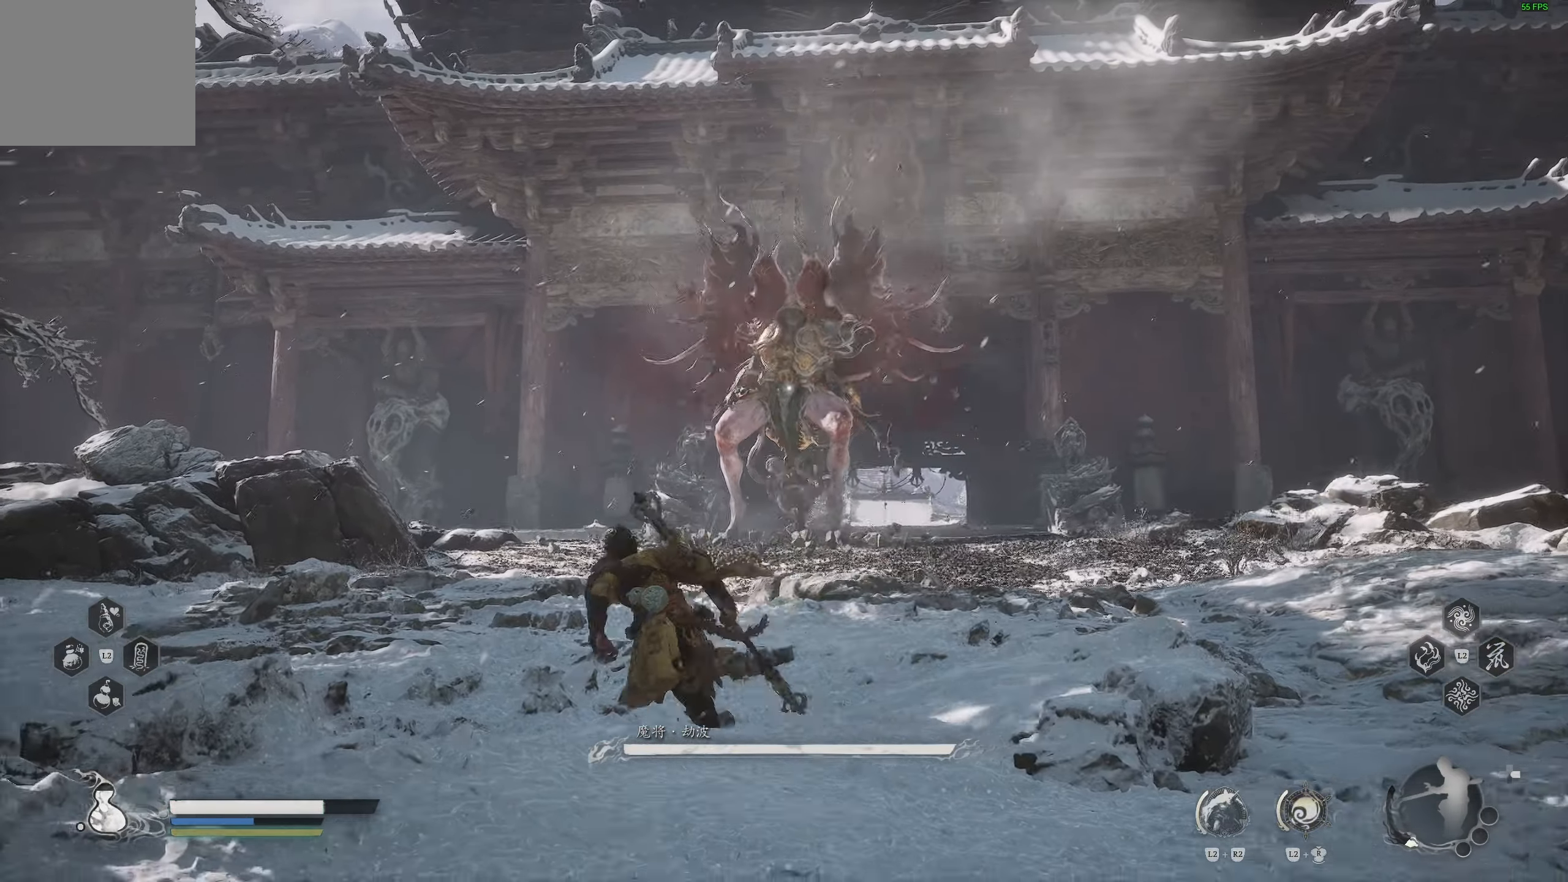
{"buttons": [], "left_stick": "up", "right_stick": "center", "events": [[367, "left_stick", "up"]]}